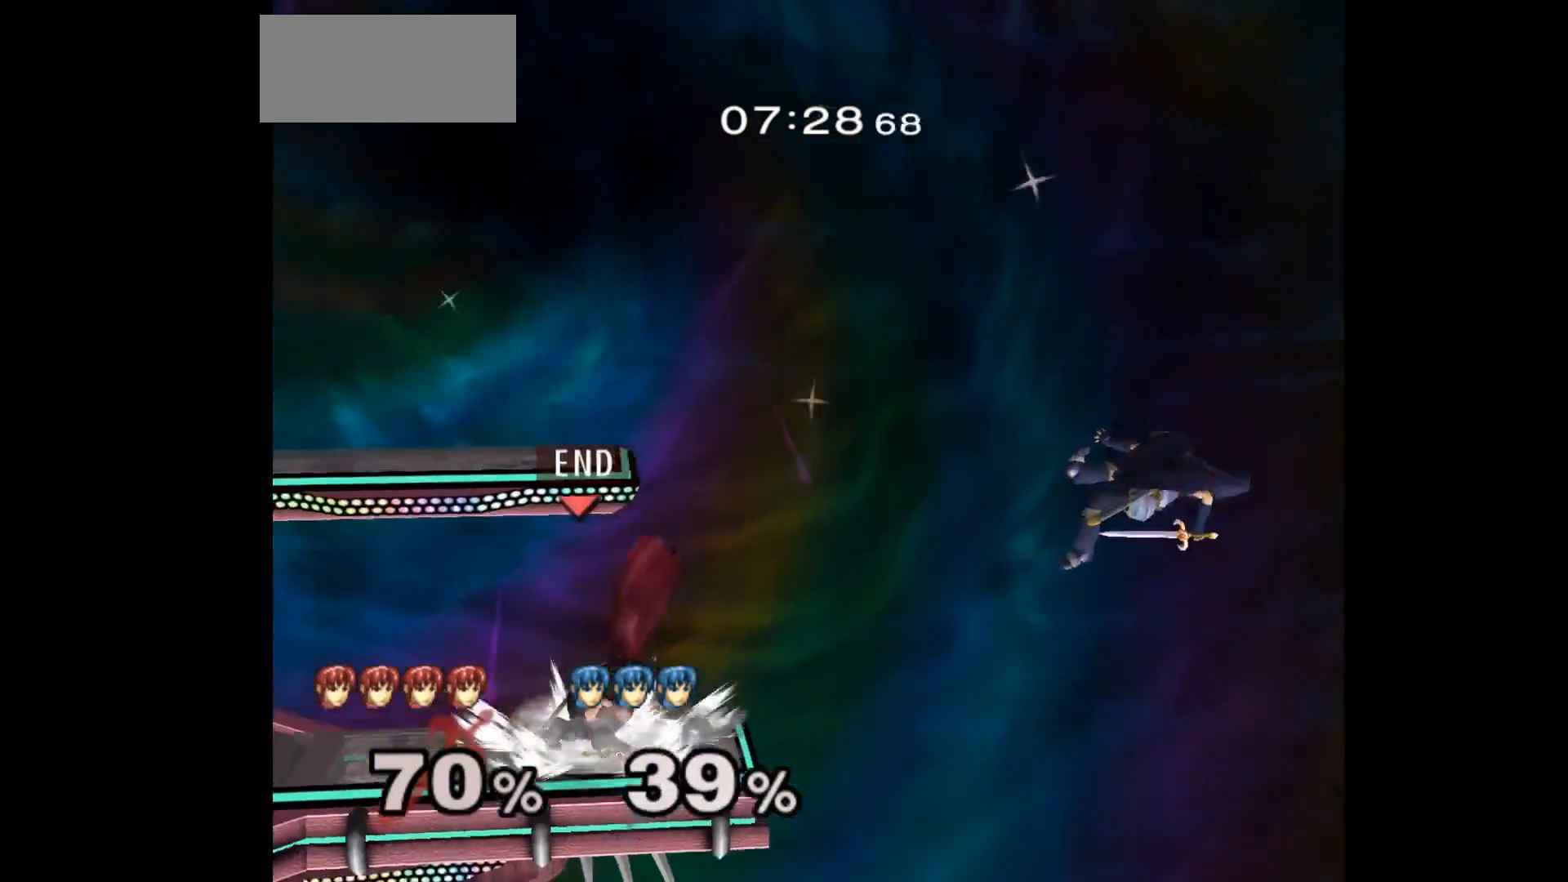
Gameplay with a controller (Nintendo layout); each line is a JSON object with the inputs held at the frame after it (dt_ms = milliseconds from this image to that frame). "events" lists button and stick changes between this image and that frame as [ms after this image, input, new state], when the widget could be followed in between. Not read: L3 R3 START right_stick.
{"dt_ms": 500, "buttons": [], "left_stick": "center", "events": [[67, "left_stick", "right"], [183, "left_stick", "center"]]}
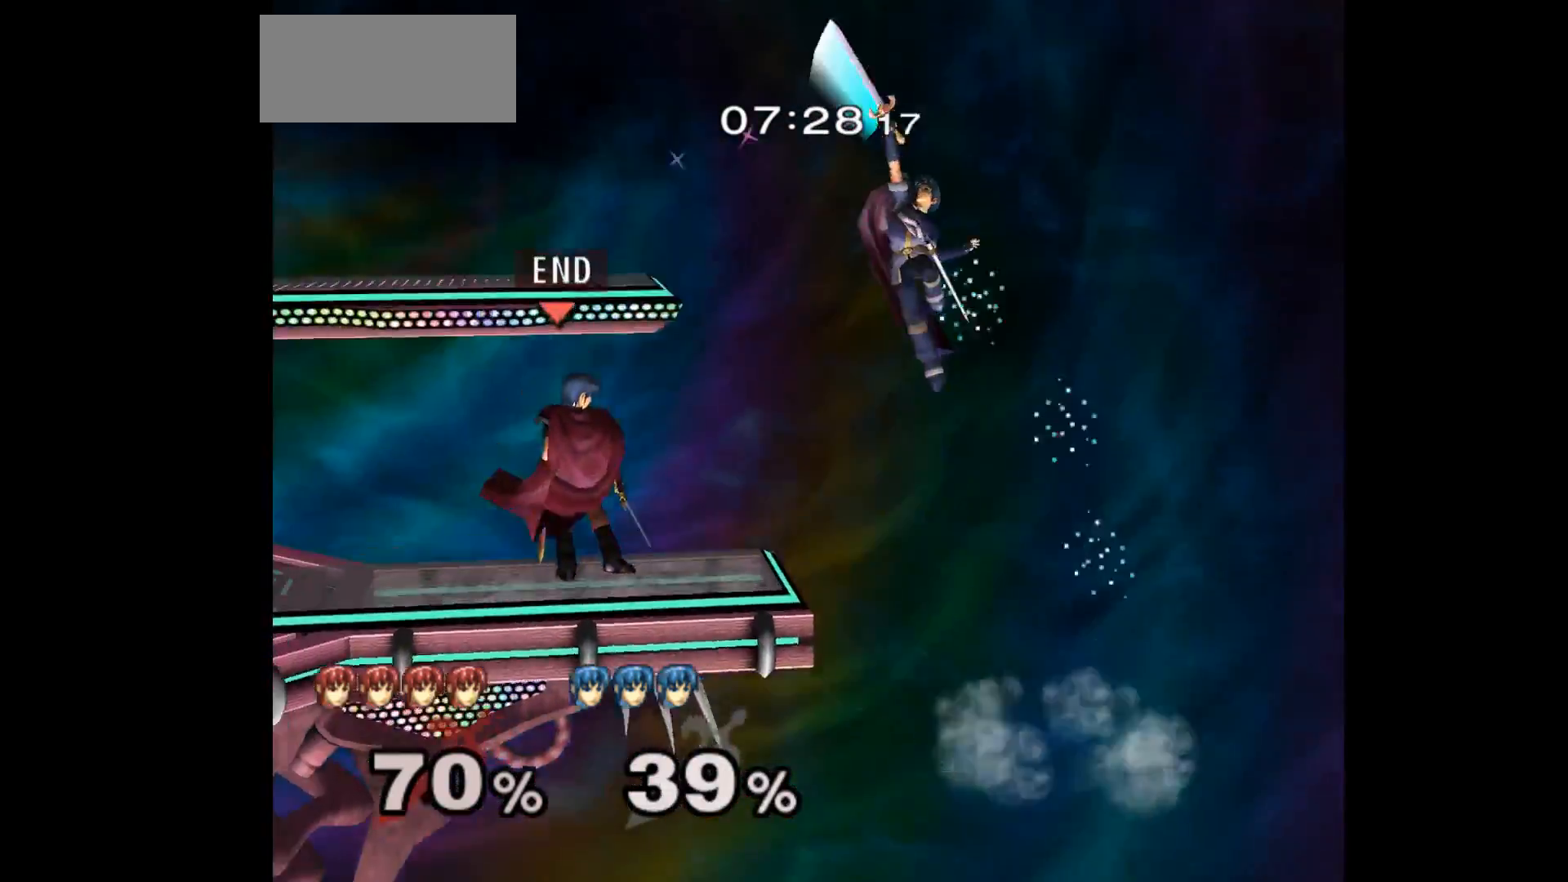
{"dt_ms": 500, "buttons": [], "left_stick": "center", "events": [[133, "left_stick", "right"], [150, "A", "down"], [200, "left_stick", "center"], [283, "A", "up"]]}
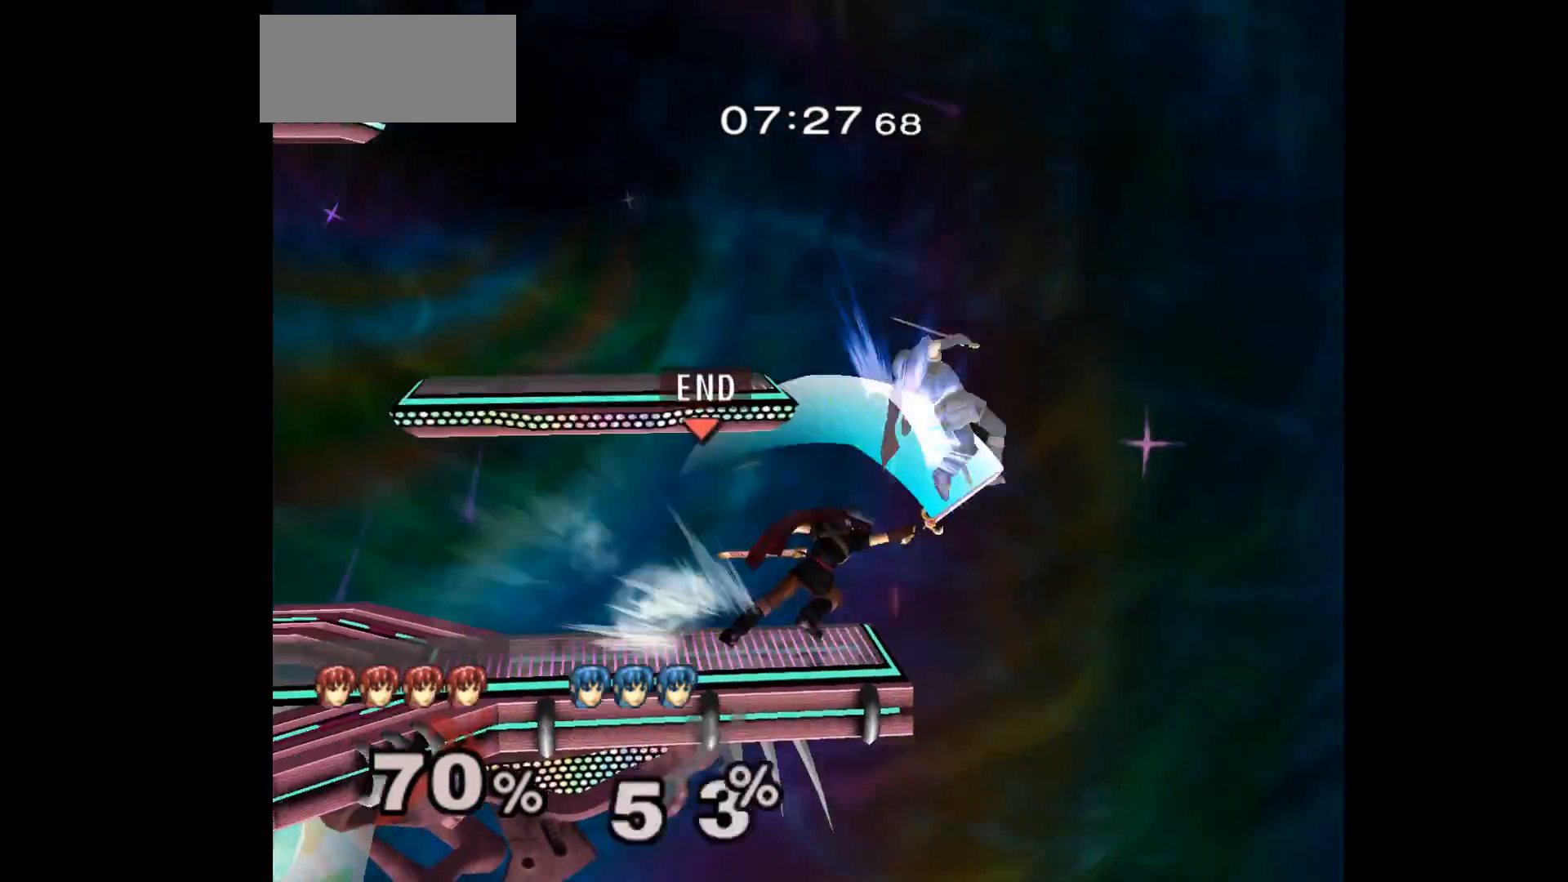
{"dt_ms": 500, "buttons": [], "left_stick": "center", "events": []}
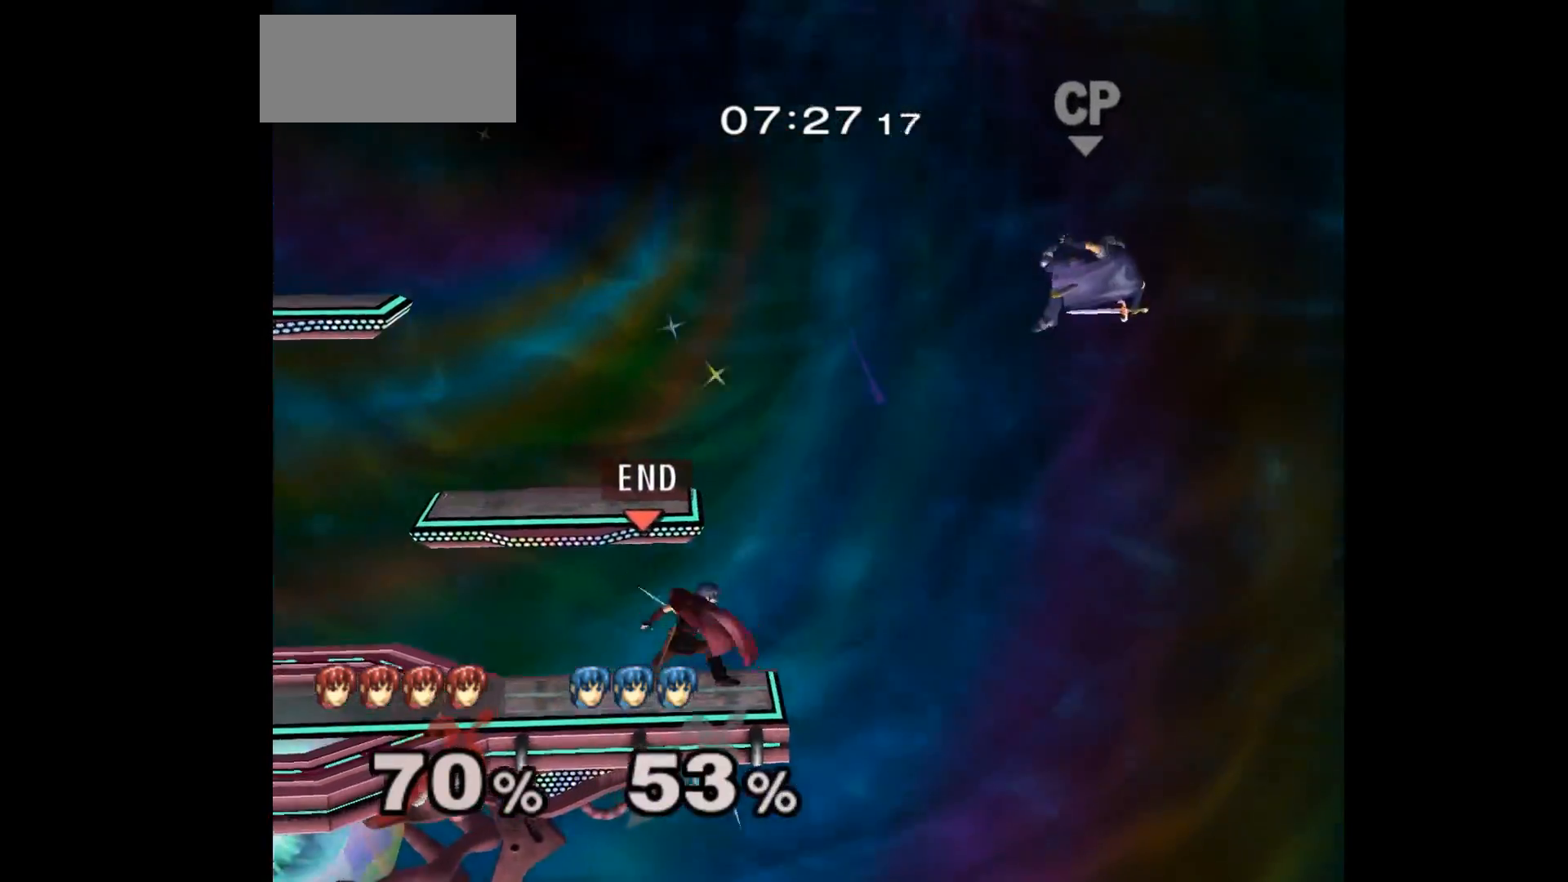
{"dt_ms": 500, "buttons": [], "left_stick": "center", "events": []}
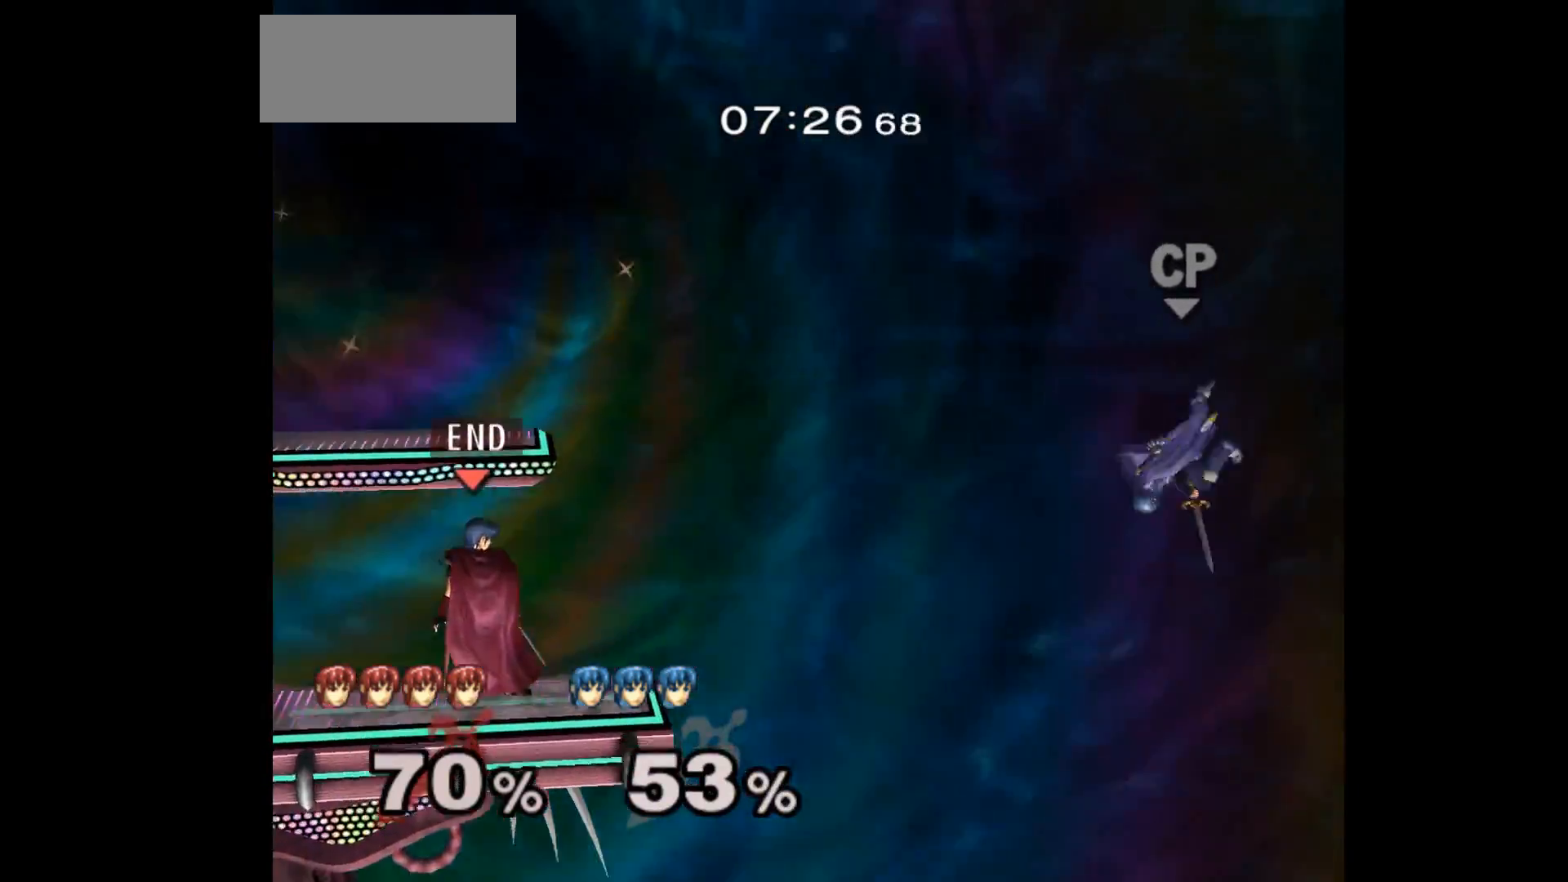
{"dt_ms": 500, "buttons": [], "left_stick": "center", "events": []}
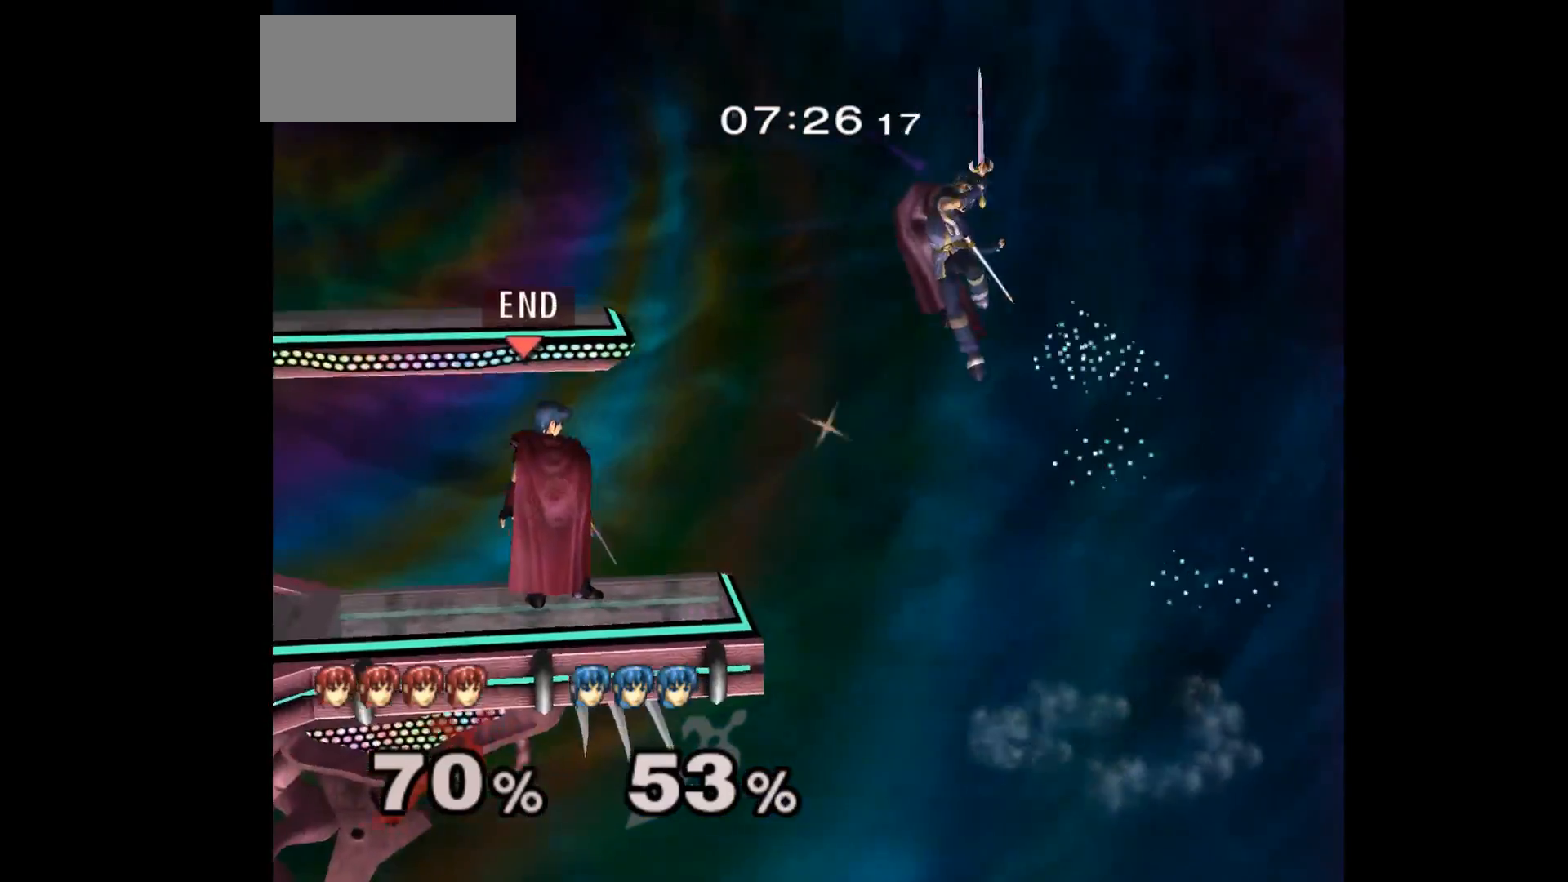
{"dt_ms": 500, "buttons": [], "left_stick": "center", "events": [[250, "left_stick", "right"], [267, "A", "down"], [333, "A", "up"], [333, "left_stick", "center"]]}
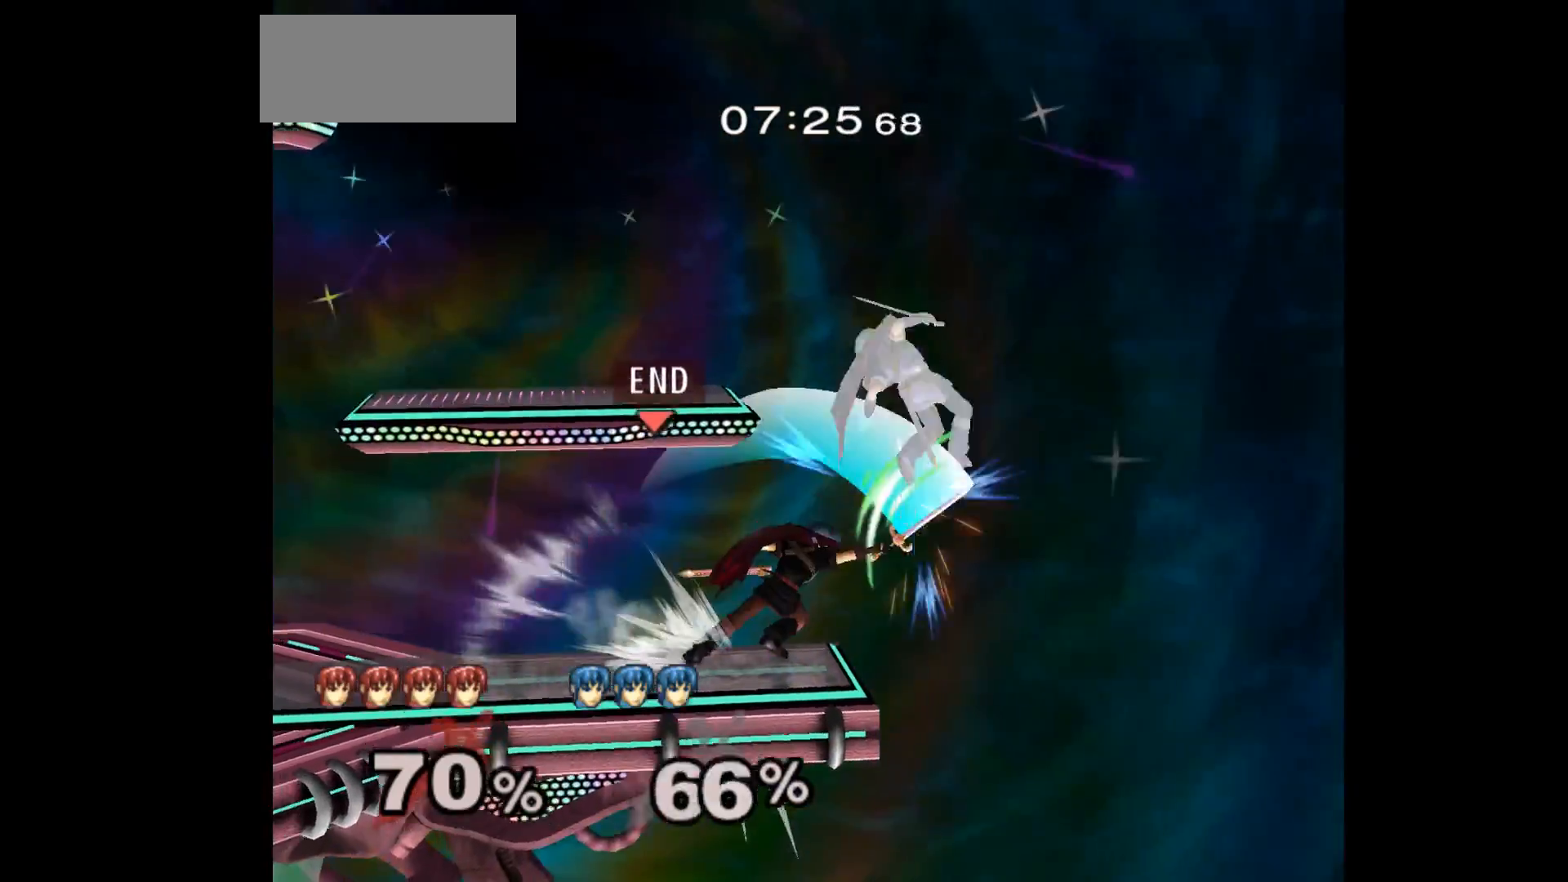
{"dt_ms": 500, "buttons": [], "left_stick": "center", "events": []}
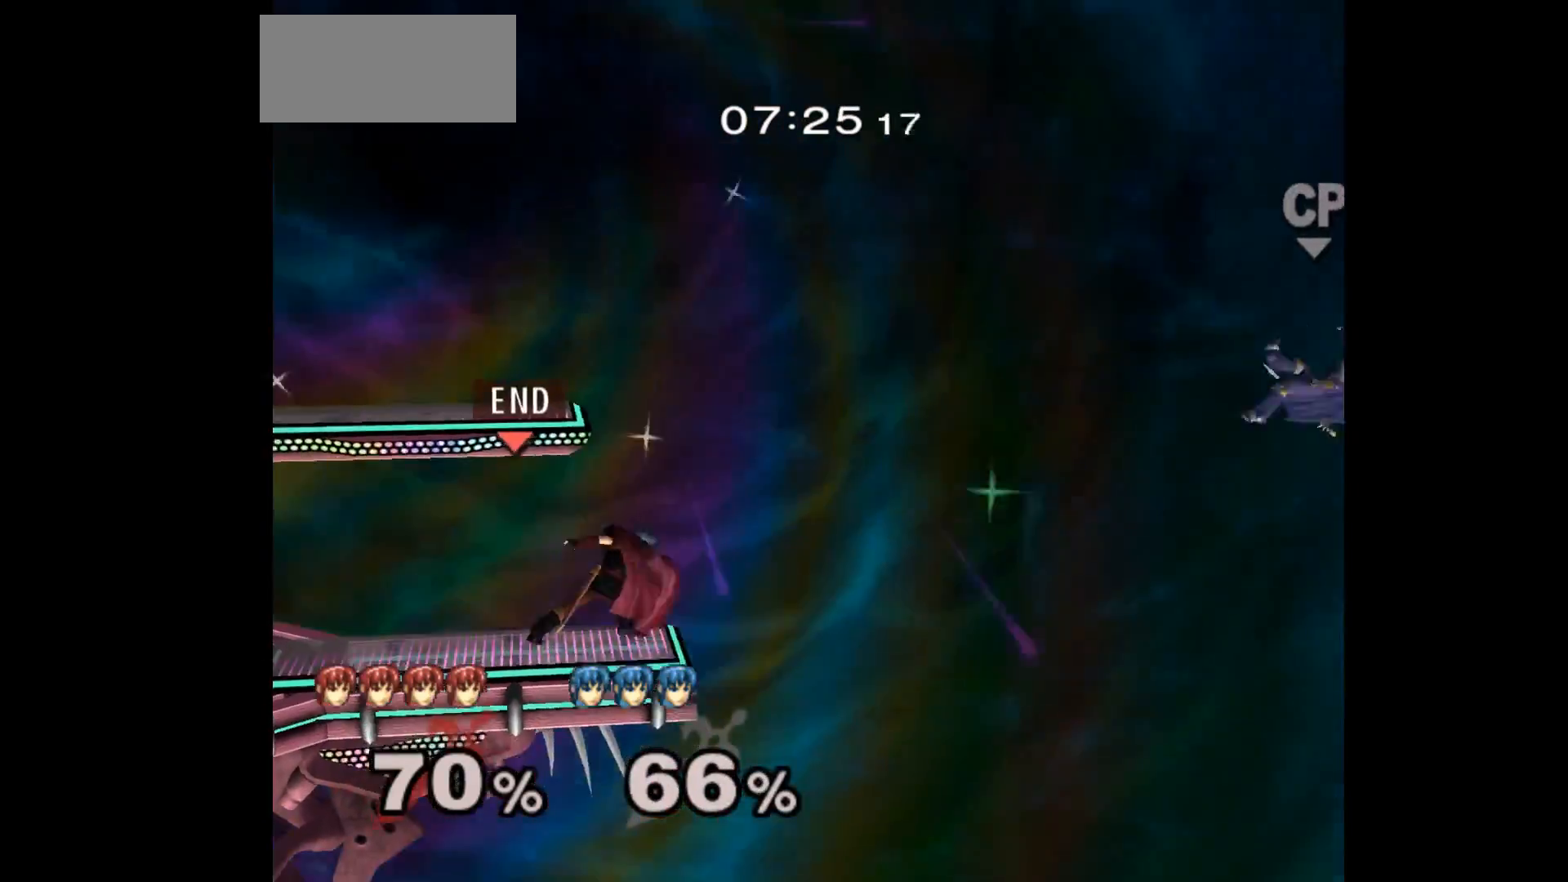
{"dt_ms": 500, "buttons": [], "left_stick": "center", "events": []}
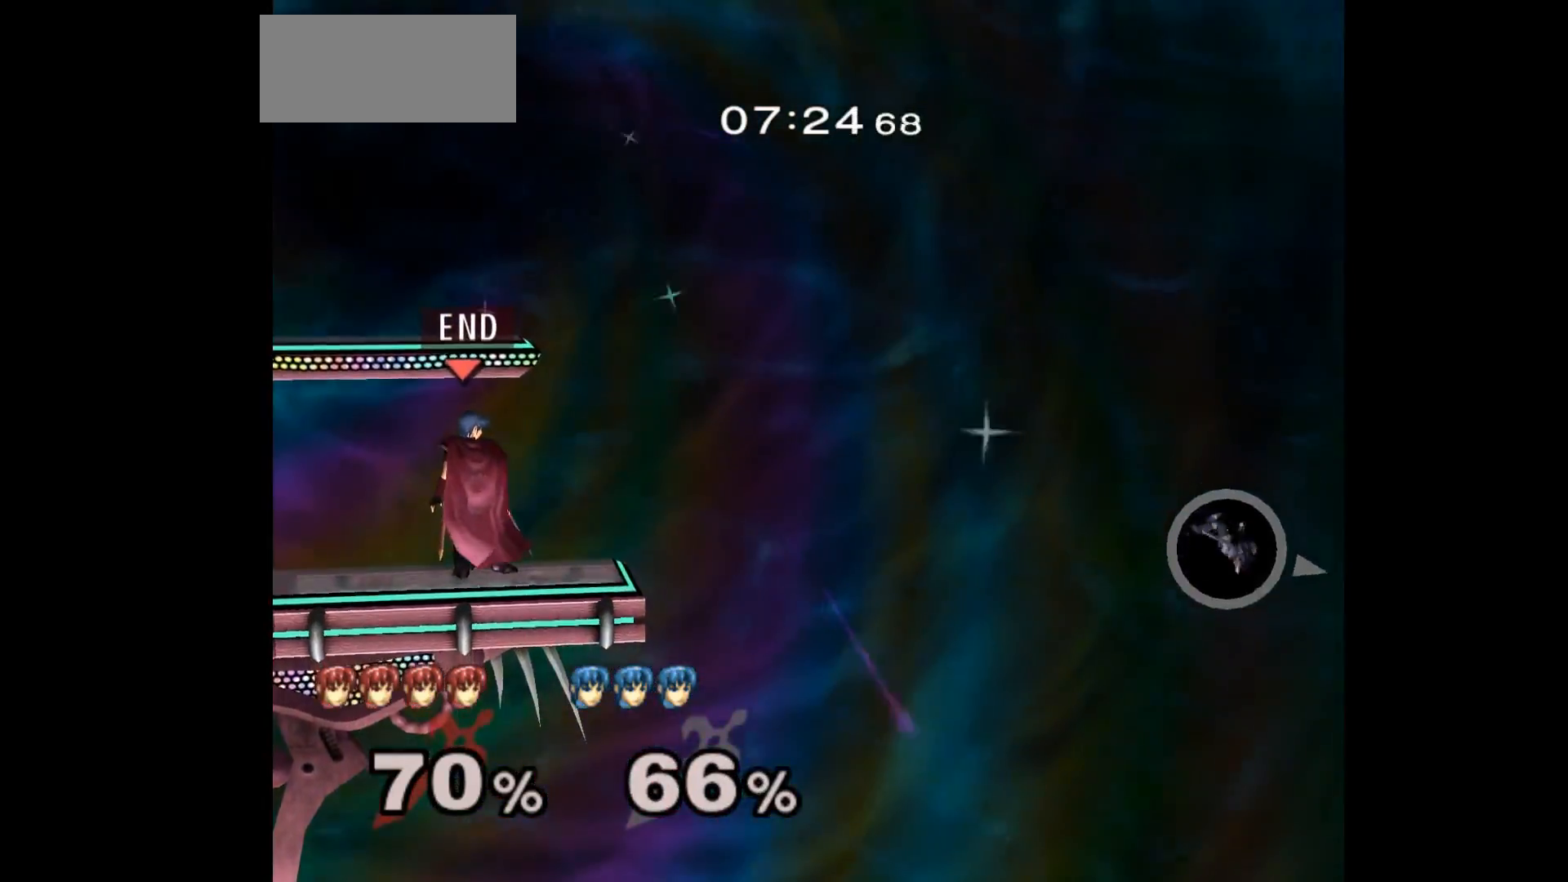
{"dt_ms": 500, "buttons": [], "left_stick": "center", "events": []}
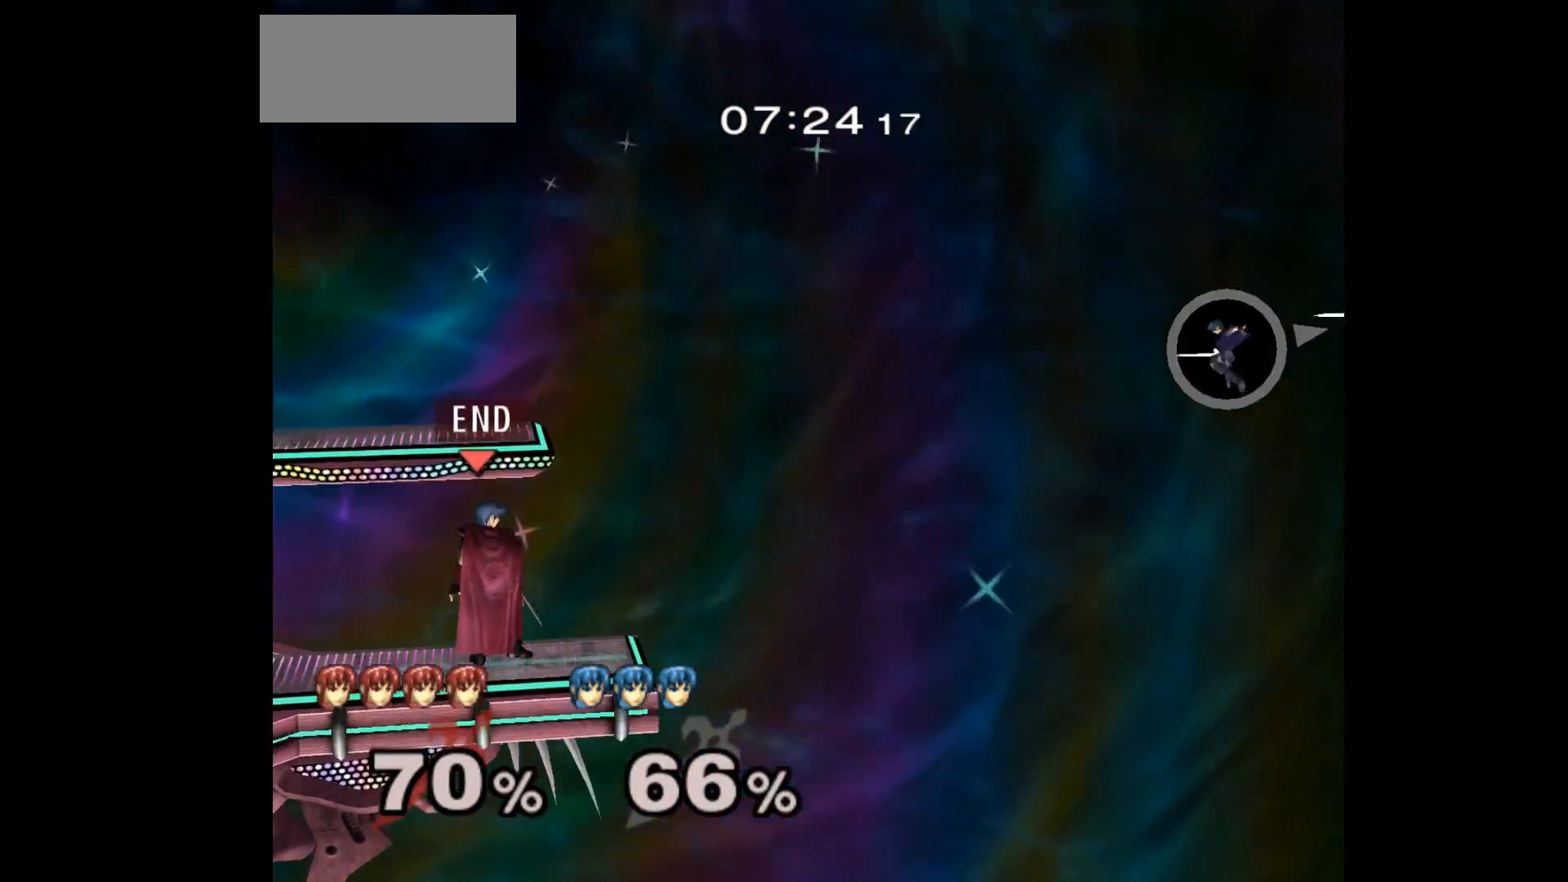
{"dt_ms": 500, "buttons": [], "left_stick": "center", "events": []}
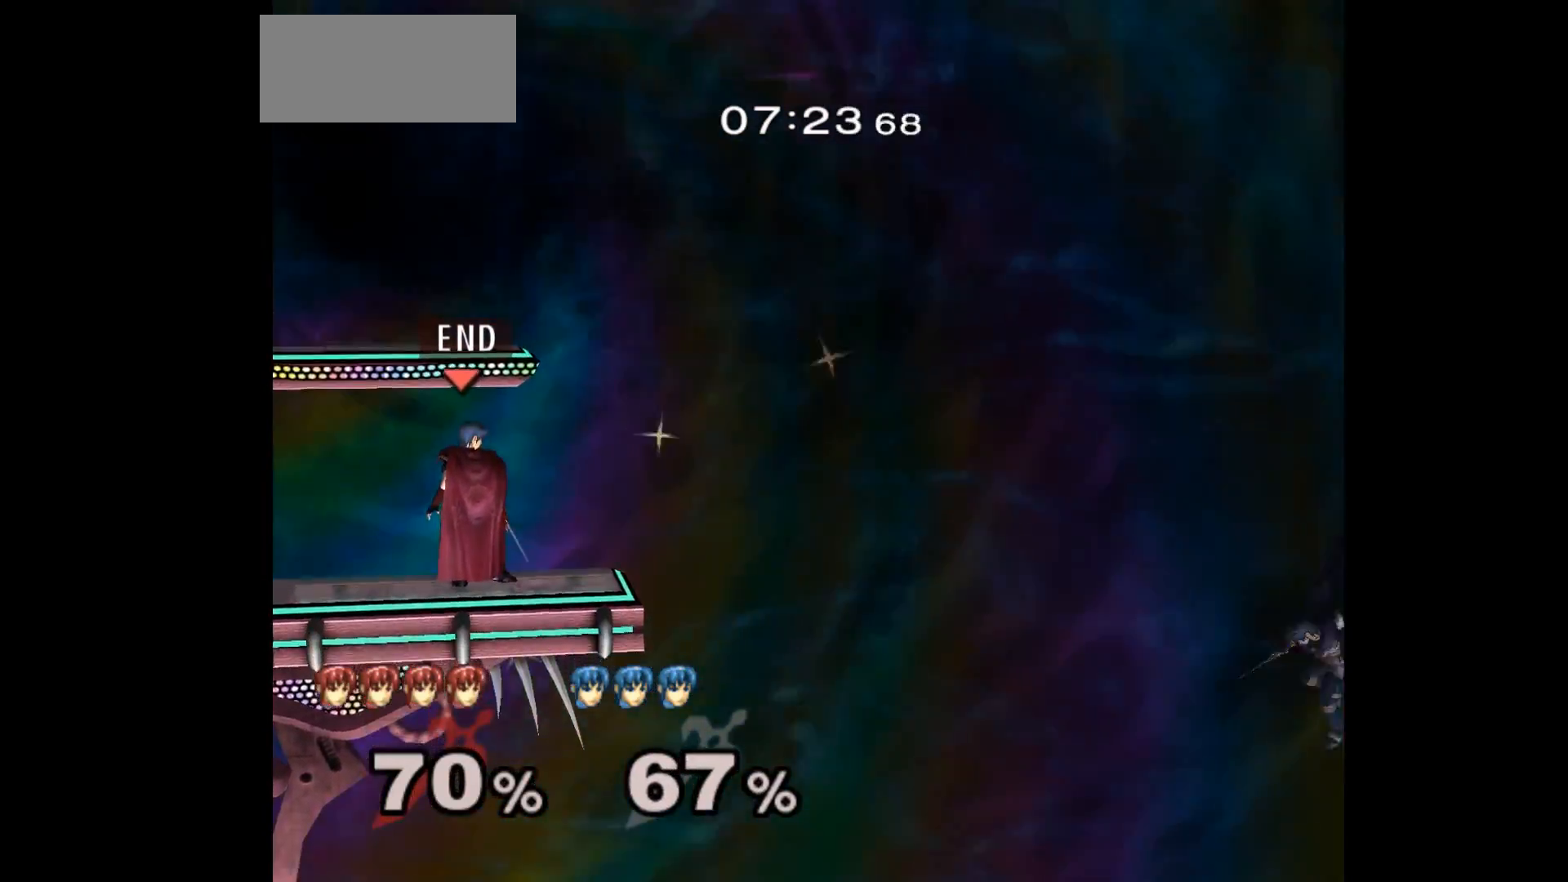
{"dt_ms": 500, "buttons": [], "left_stick": "center", "events": []}
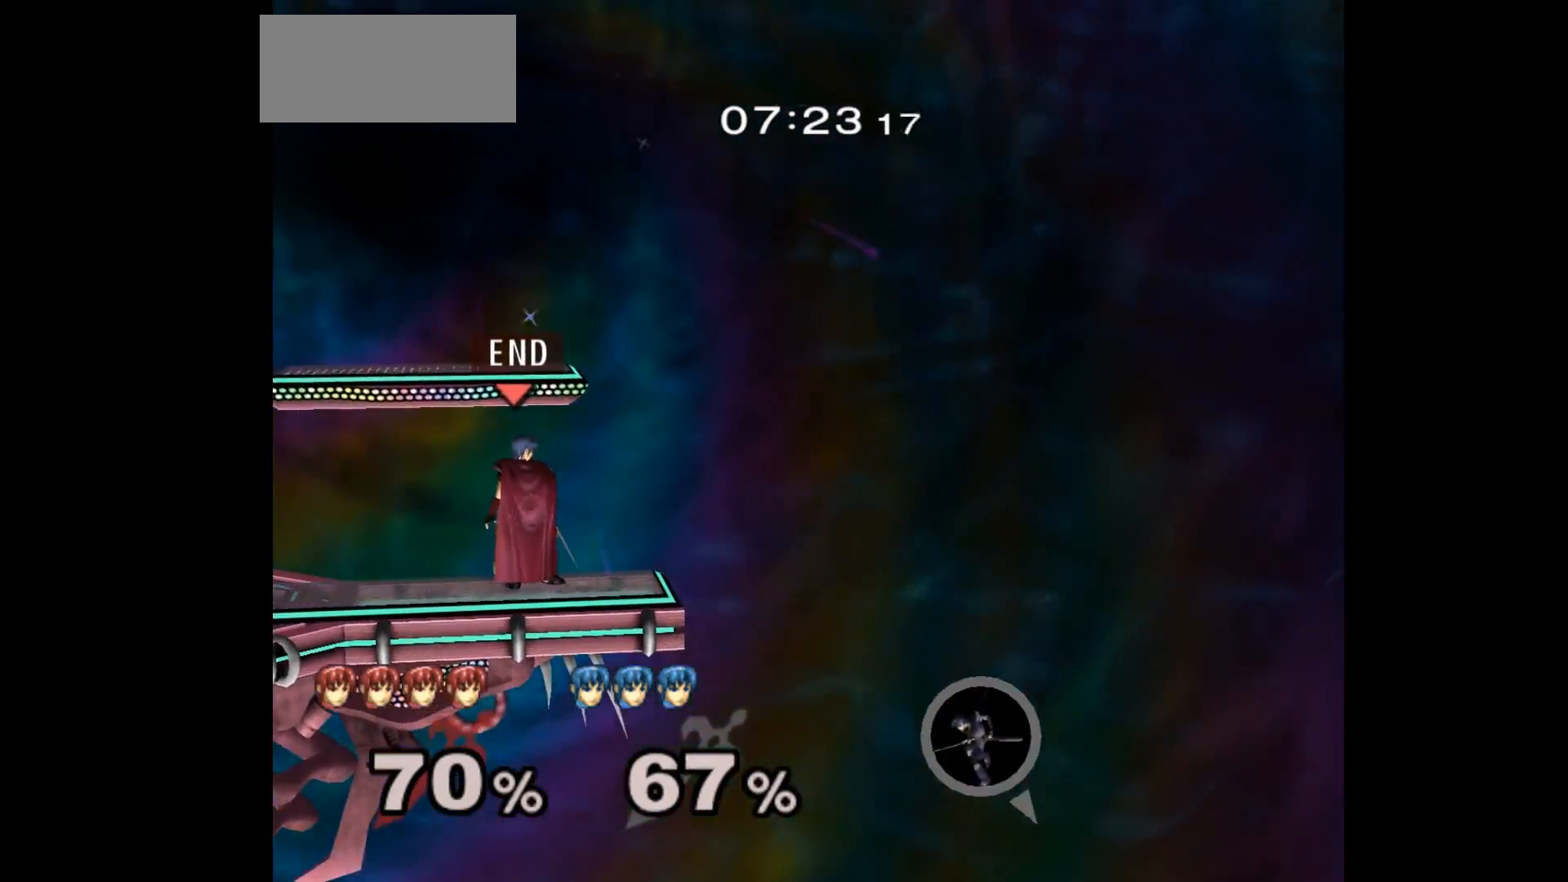
{"dt_ms": 500, "buttons": [], "left_stick": "center", "events": []}
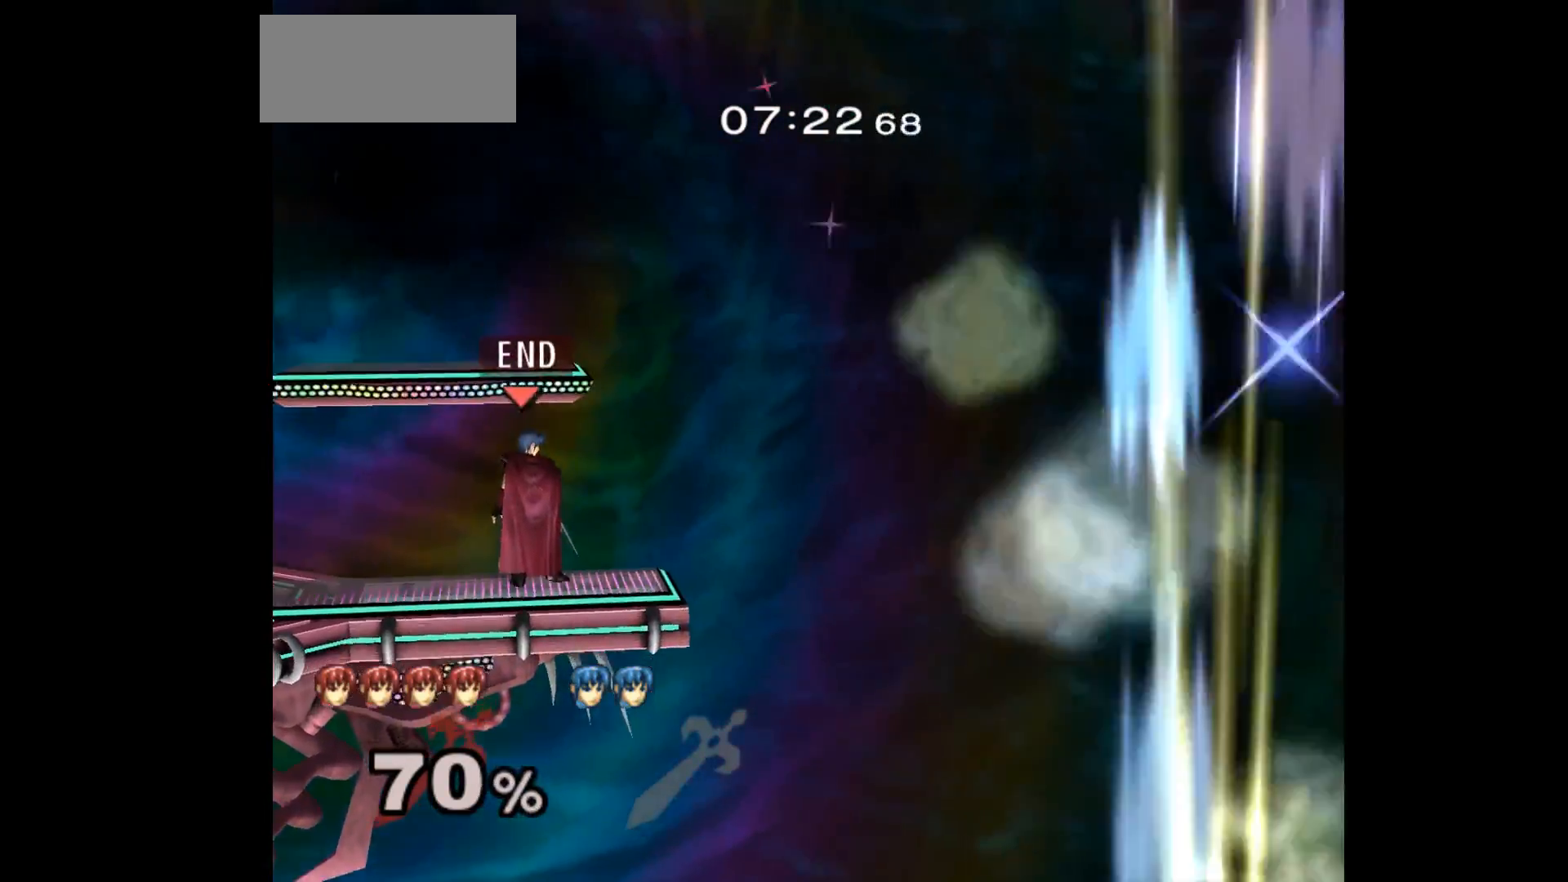
{"dt_ms": 500, "buttons": [], "left_stick": "center", "events": []}
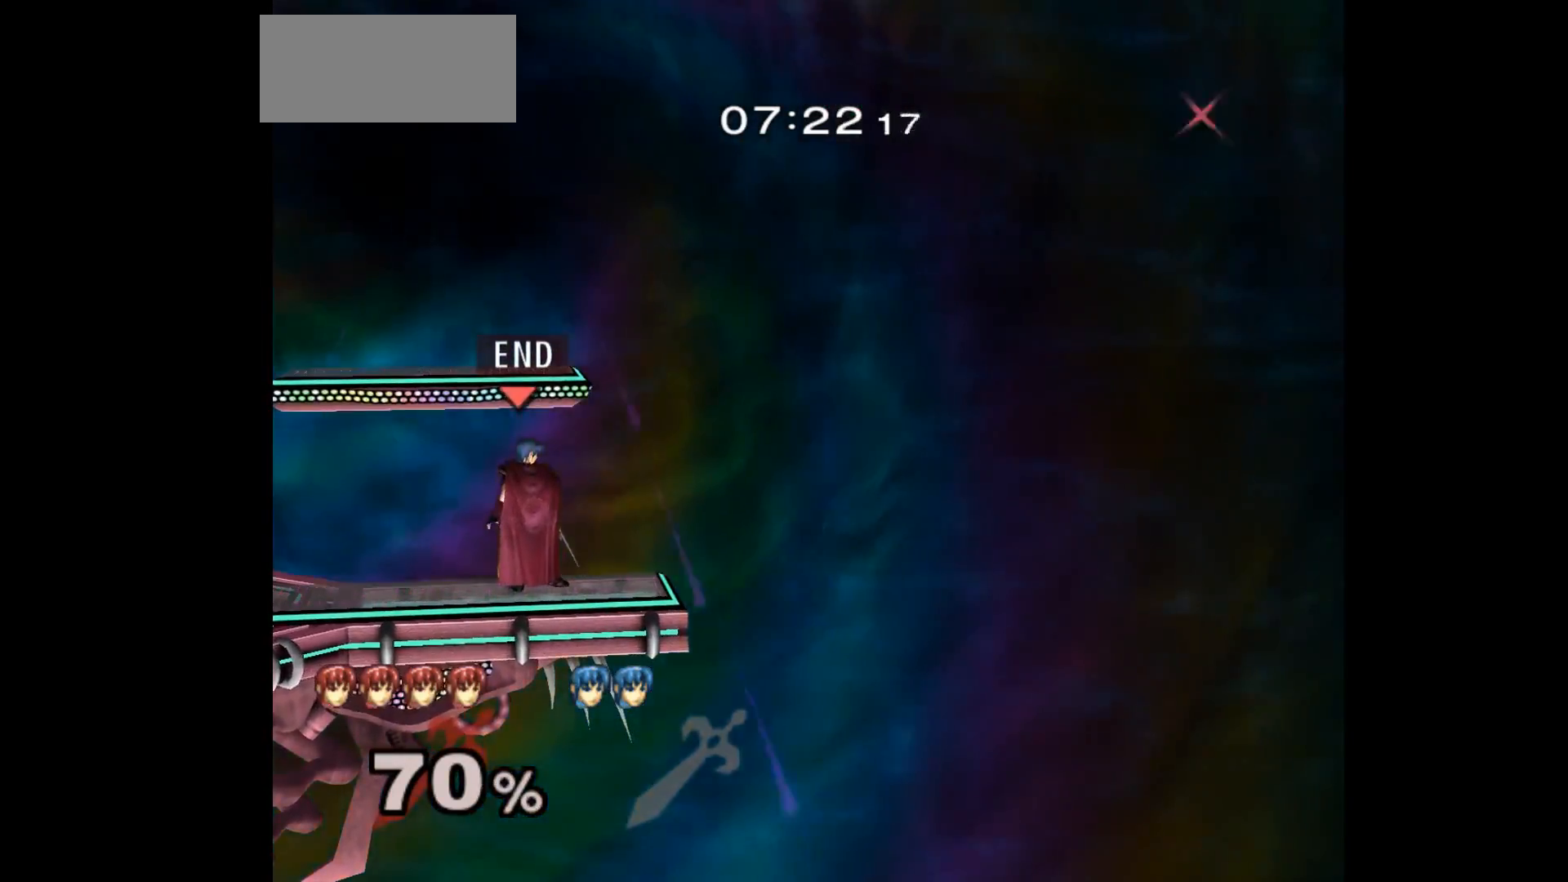
{"dt_ms": 500, "buttons": [], "left_stick": "up", "events": [[467, "left_stick", "up"]]}
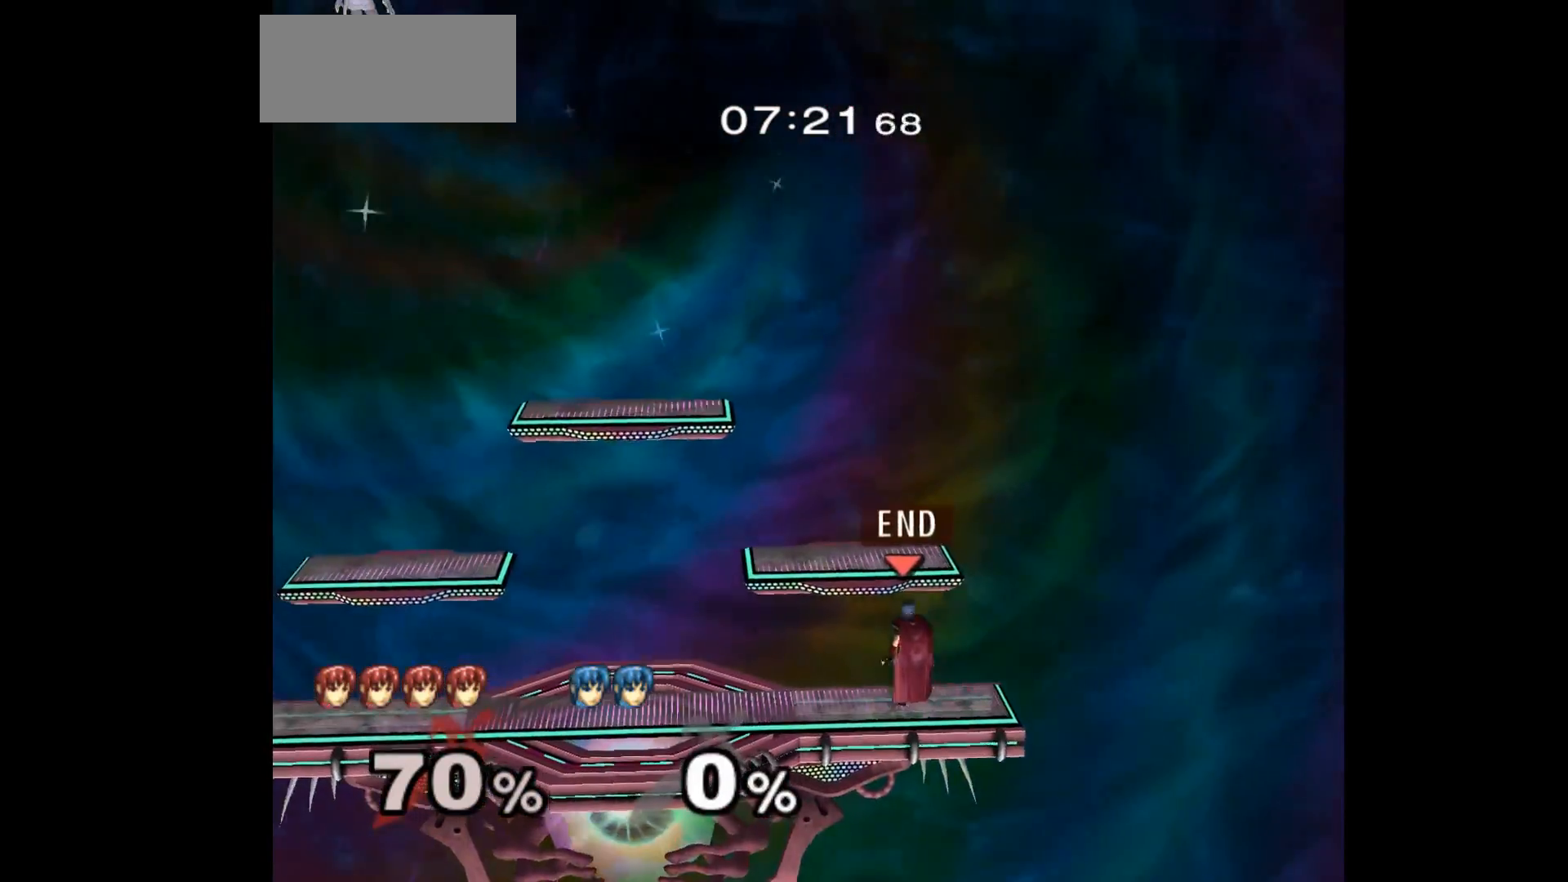
{"dt_ms": 500, "buttons": [], "left_stick": "center", "events": [[67, "L1", "down"], [67, "left_stick", "down-left"], [200, "left_stick", "center"], [267, "L1", "up"]]}
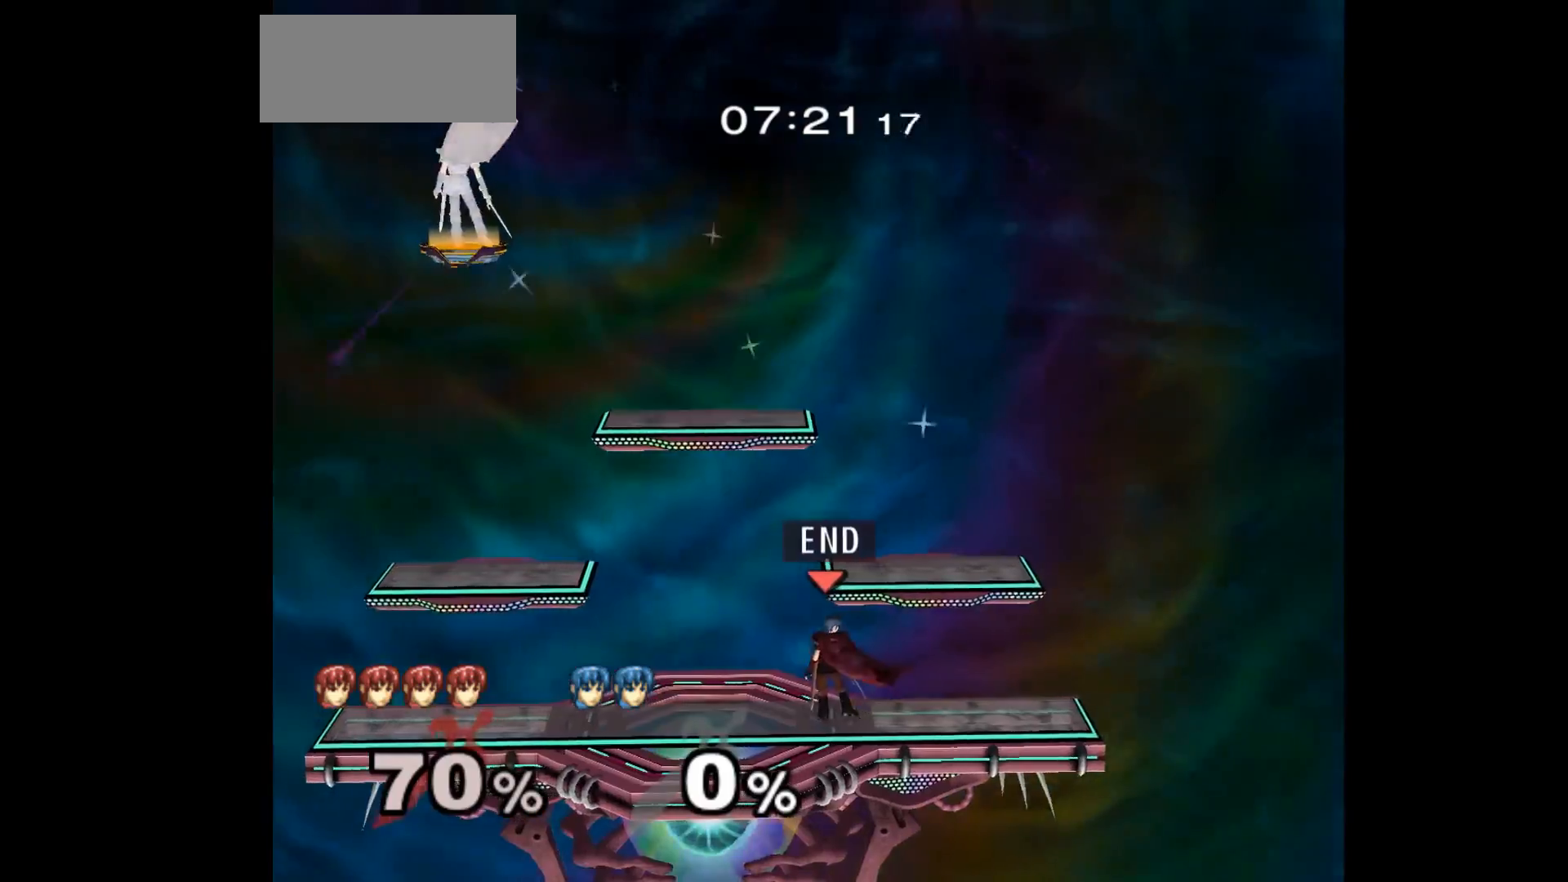
{"dt_ms": 500, "buttons": [], "left_stick": "down", "events": [[17, "left_stick", "right"], [117, "left_stick", "left"], [383, "left_stick", "up"], [450, "left_stick", "down"]]}
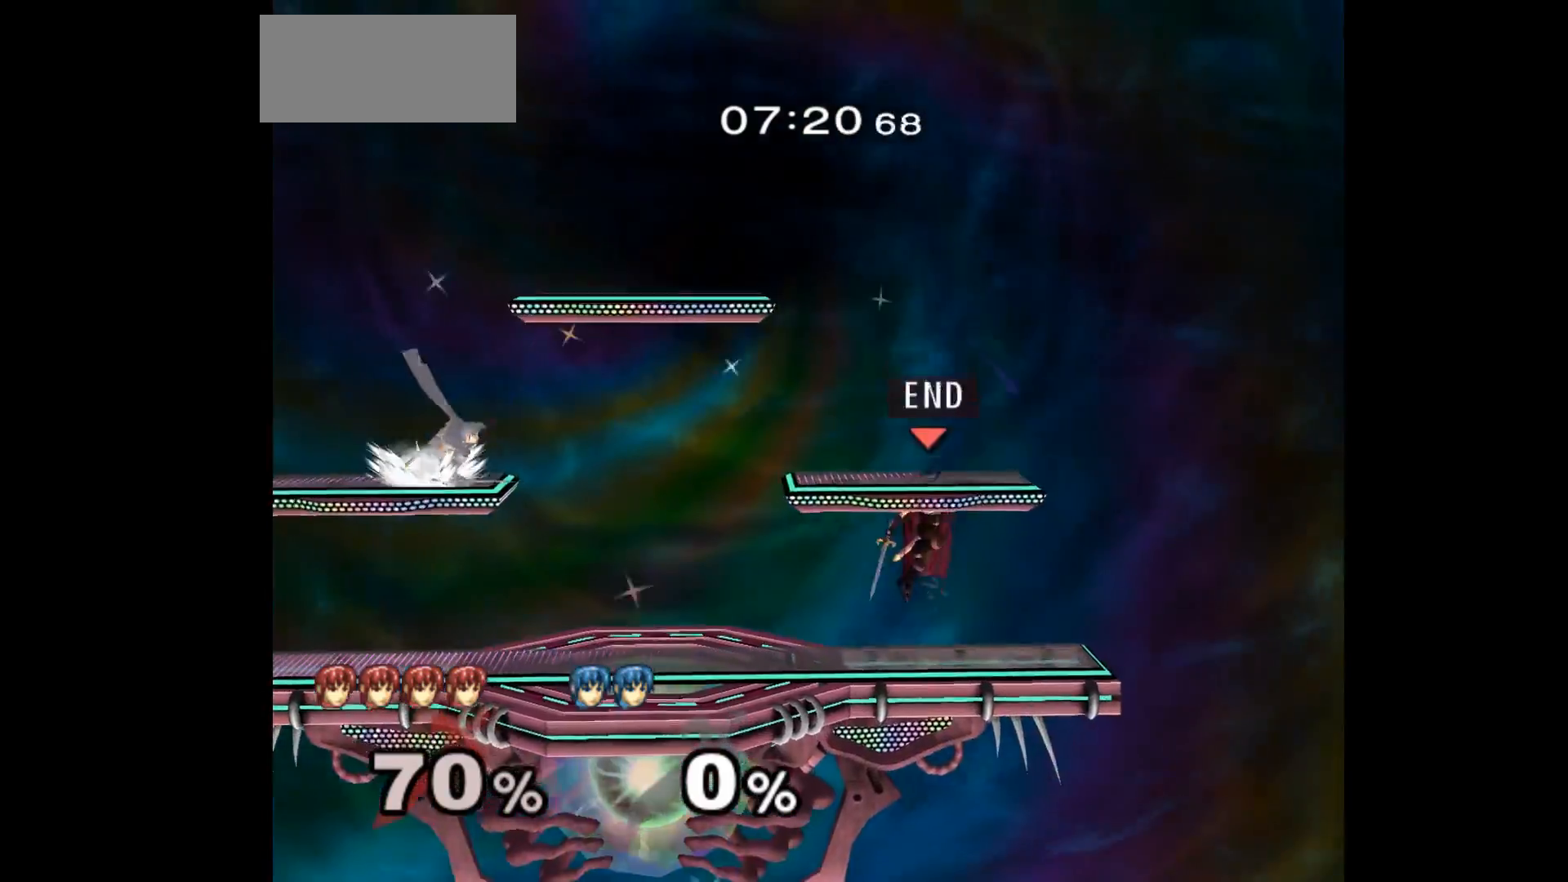
{"dt_ms": 500, "buttons": [], "left_stick": "left", "events": [[150, "left_stick", "center"], [367, "left_stick", "left"]]}
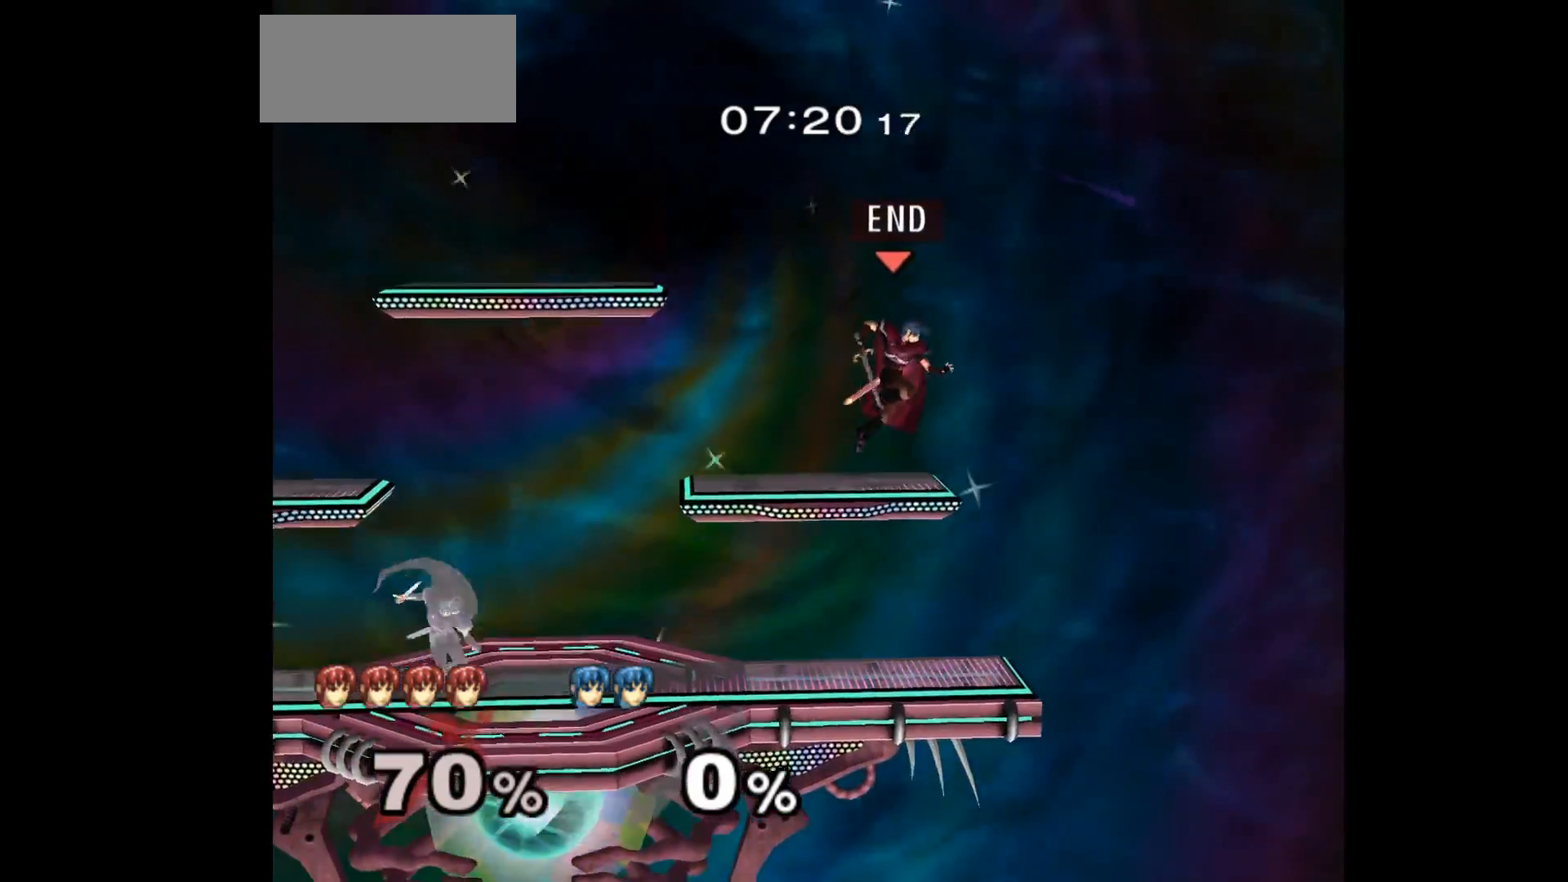
{"dt_ms": 500, "buttons": [], "left_stick": "center", "events": [[83, "B", "down"], [183, "B", "up"], [200, "left_stick", "center"]]}
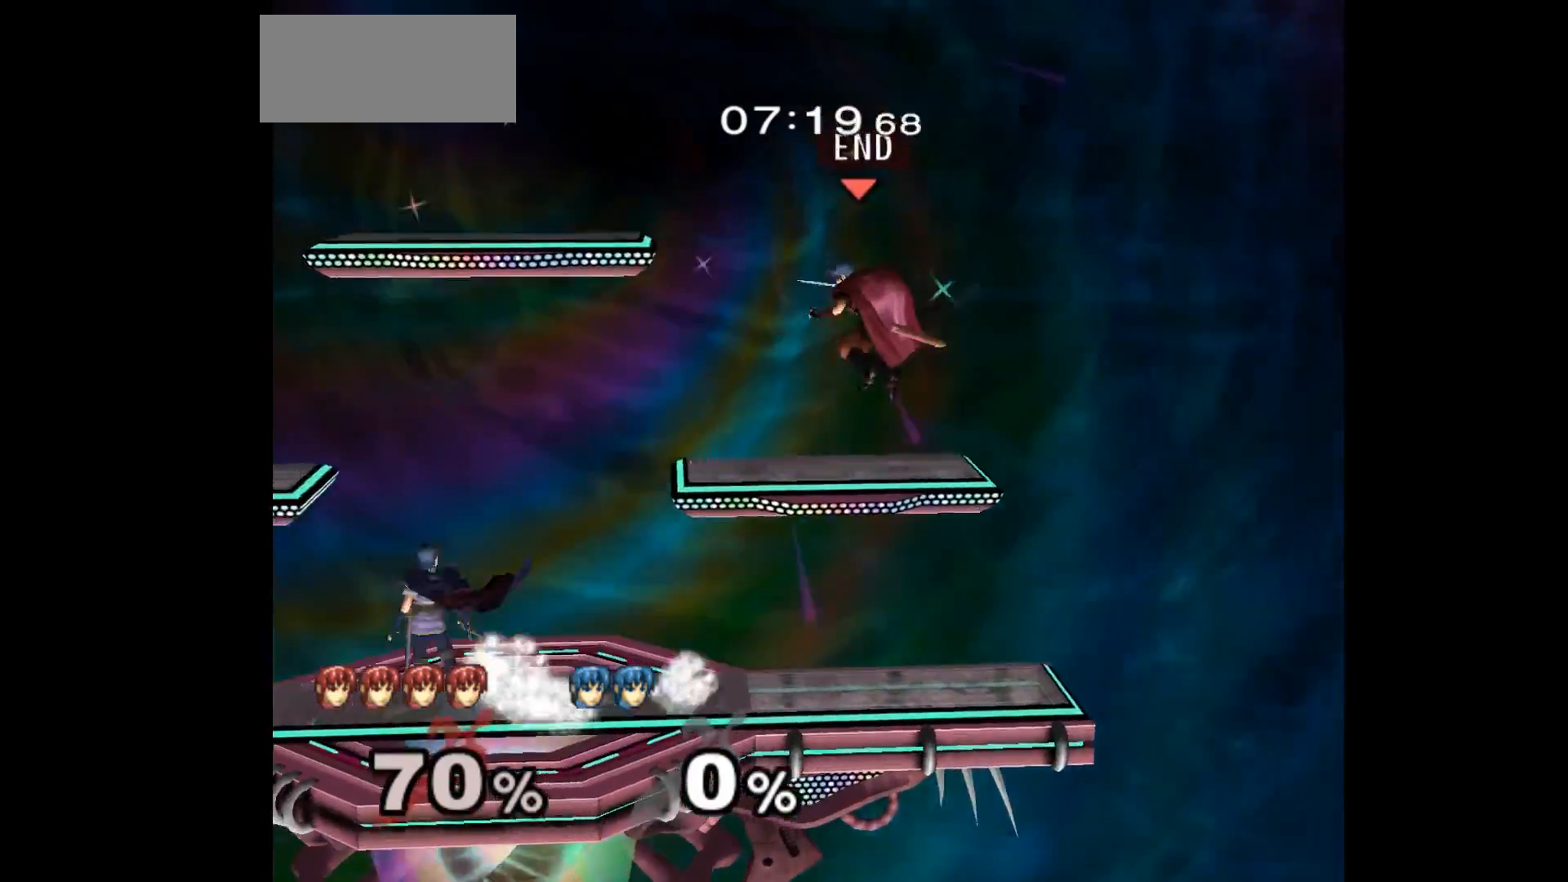
{"dt_ms": 500, "buttons": [], "left_stick": "center", "events": [[133, "L1", "down"], [133, "left_stick", "down-right"], [267, "L1", "up"], [317, "left_stick", "center"]]}
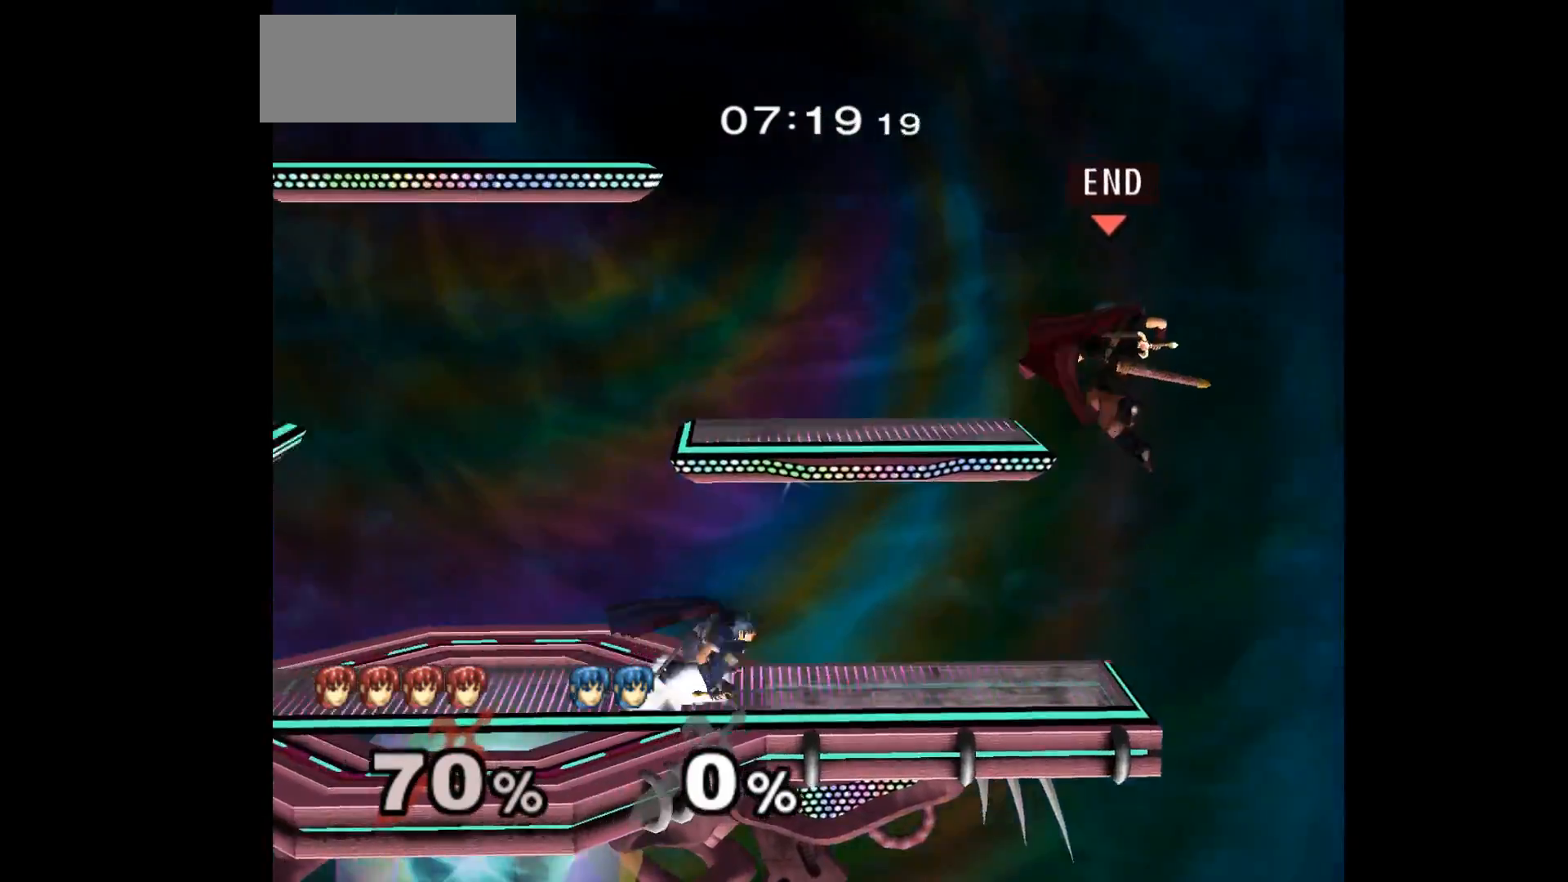
{"dt_ms": 500, "buttons": [], "left_stick": "up-left"}
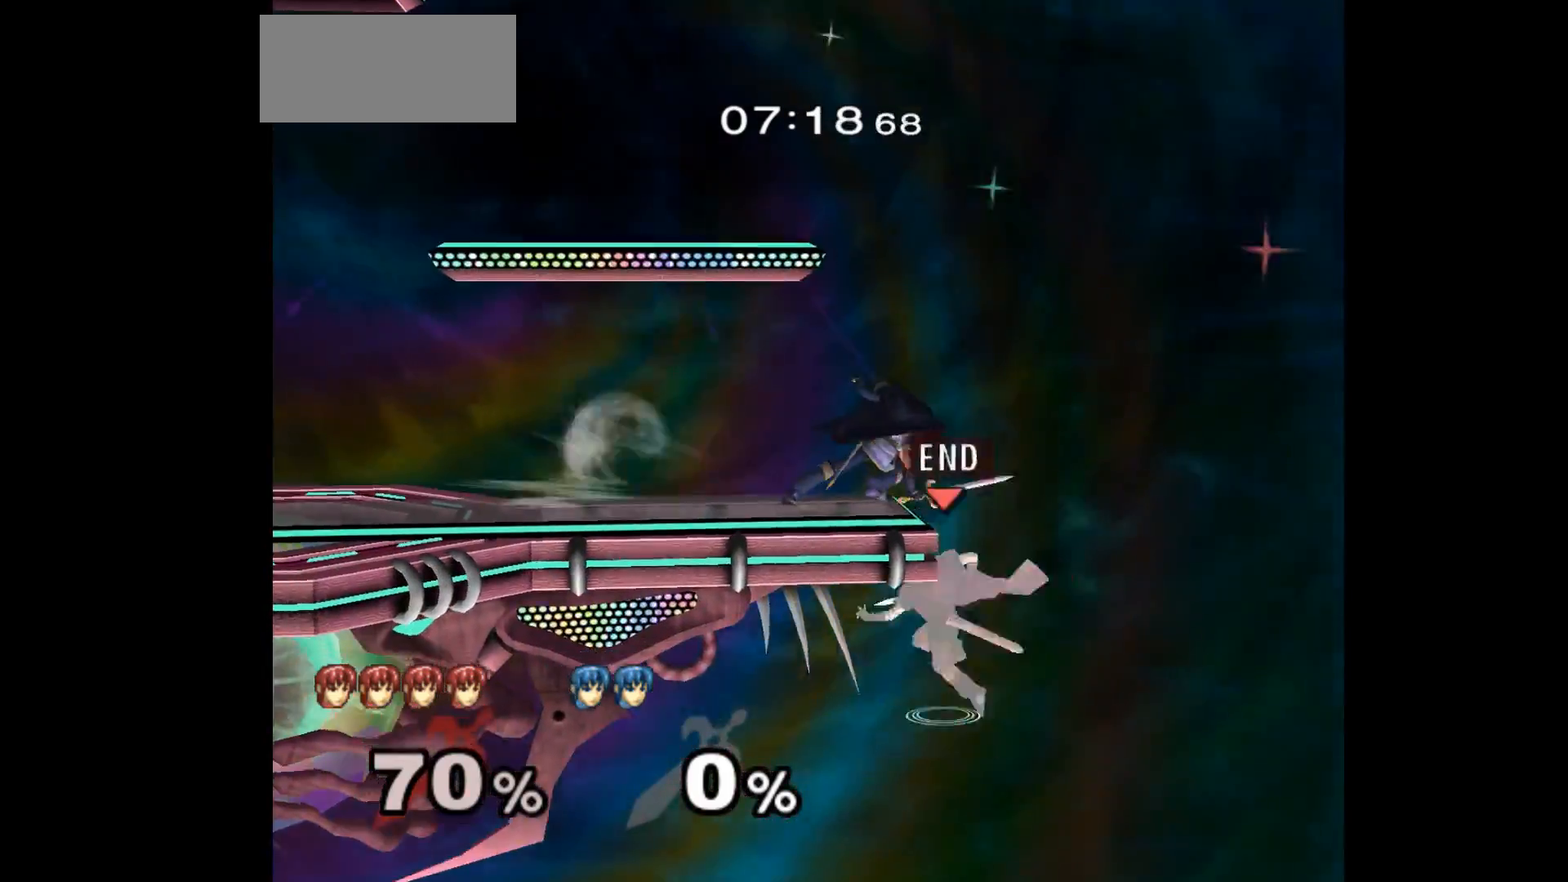
{"dt_ms": 500, "buttons": [], "left_stick": "up-left"}
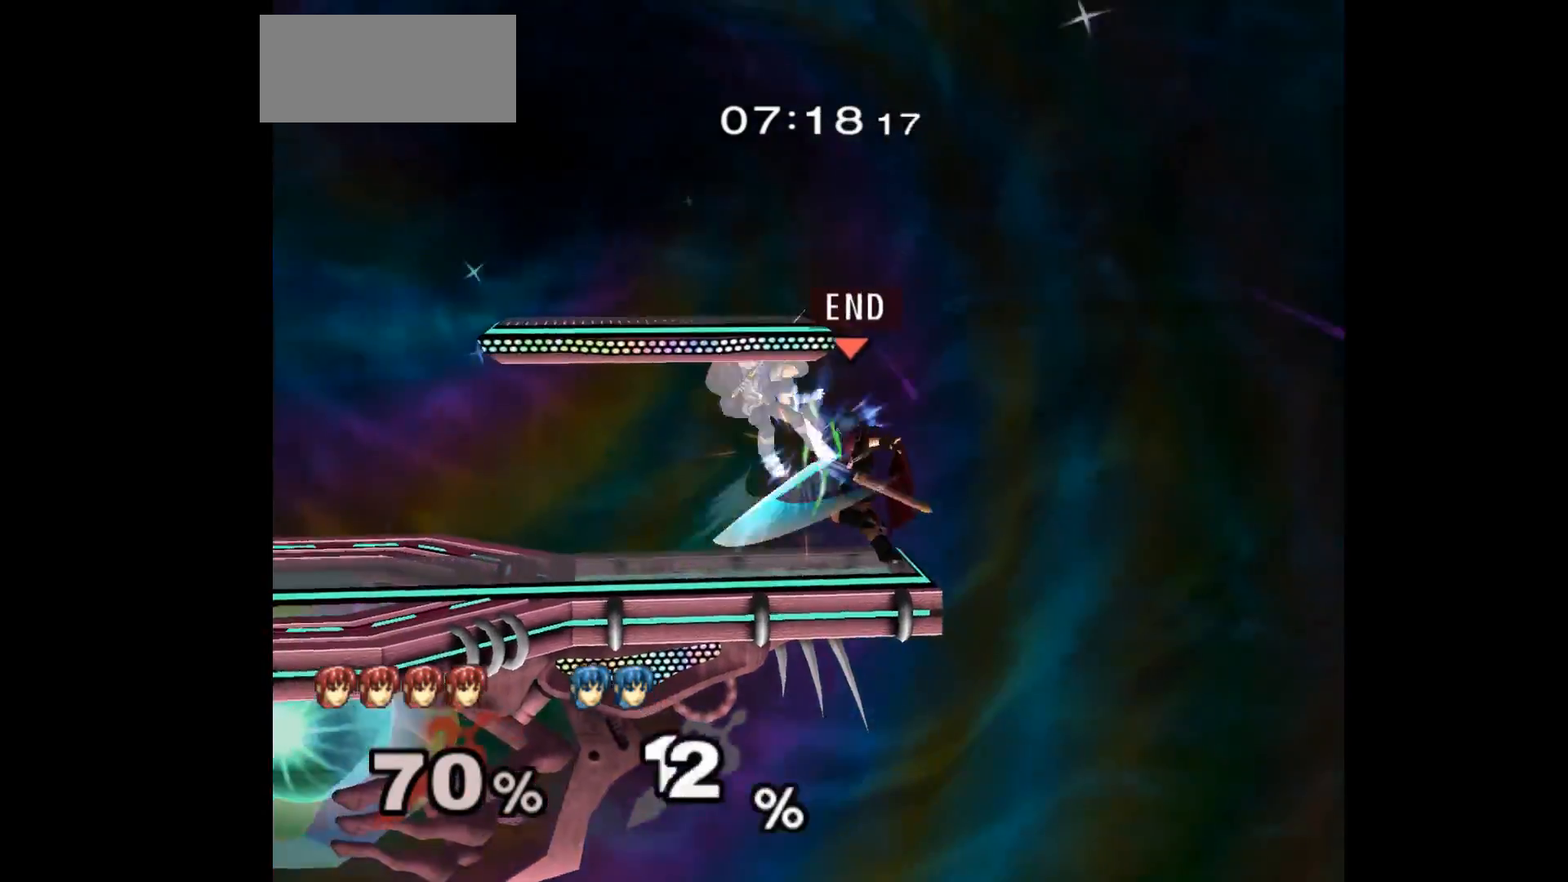
{"dt_ms": 500, "buttons": [], "left_stick": "center", "events": [[83, "Z", "down"], [83, "left_stick", "down-left"], [133, "left_stick", "center"], [200, "Z", "up"], [317, "left_stick", "left"], [383, "left_stick", "up"], [400, "Z", "down"], [500, "Z", "up"], [500, "left_stick", "center"]]}
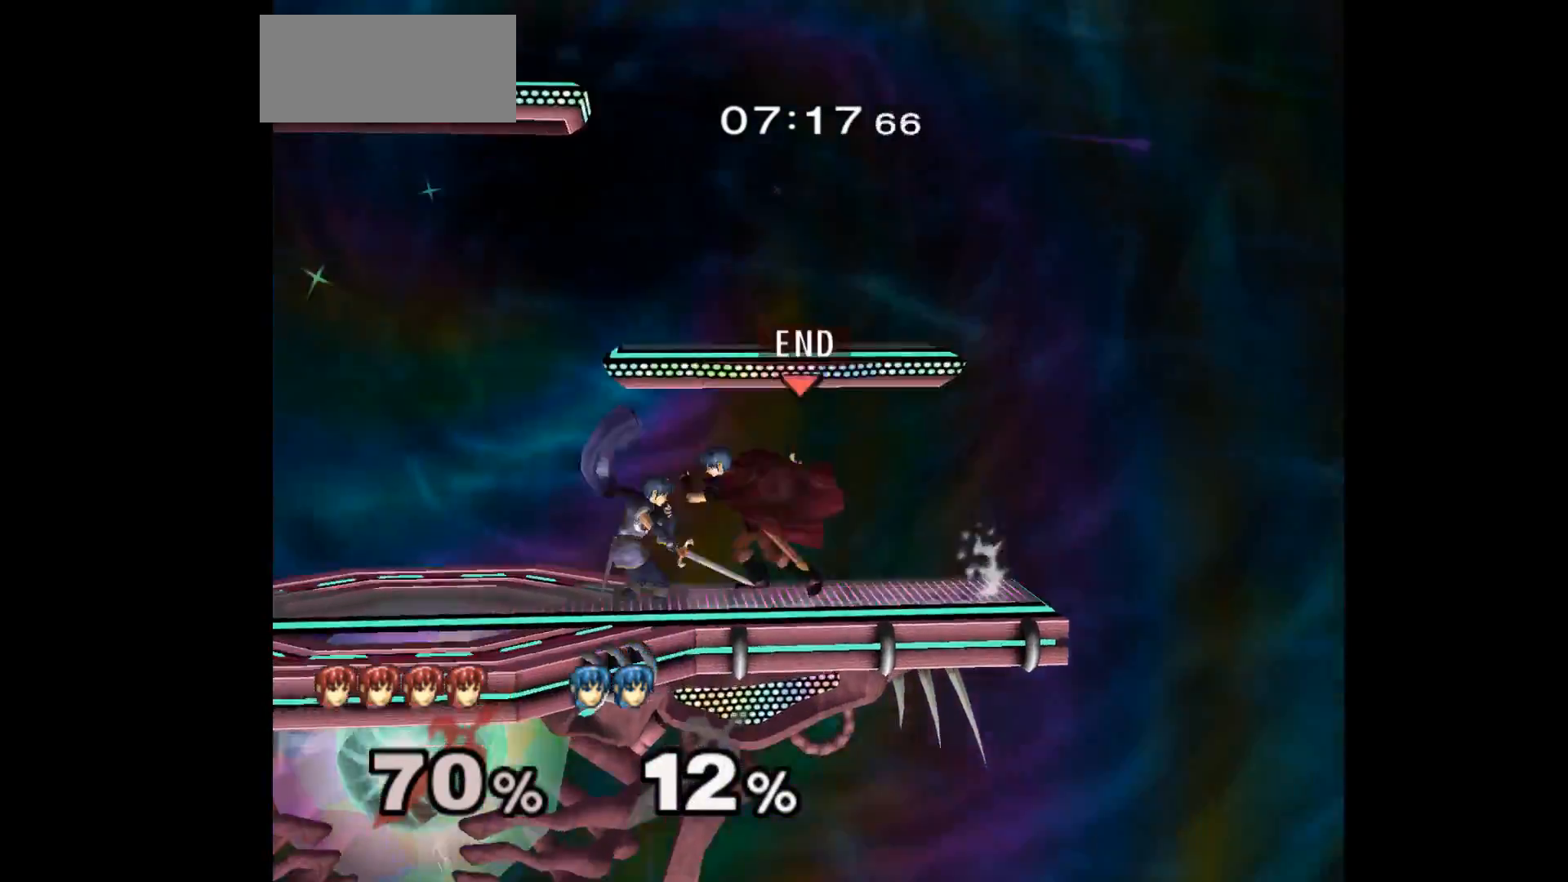
{"dt_ms": 500, "buttons": [], "left_stick": "center"}
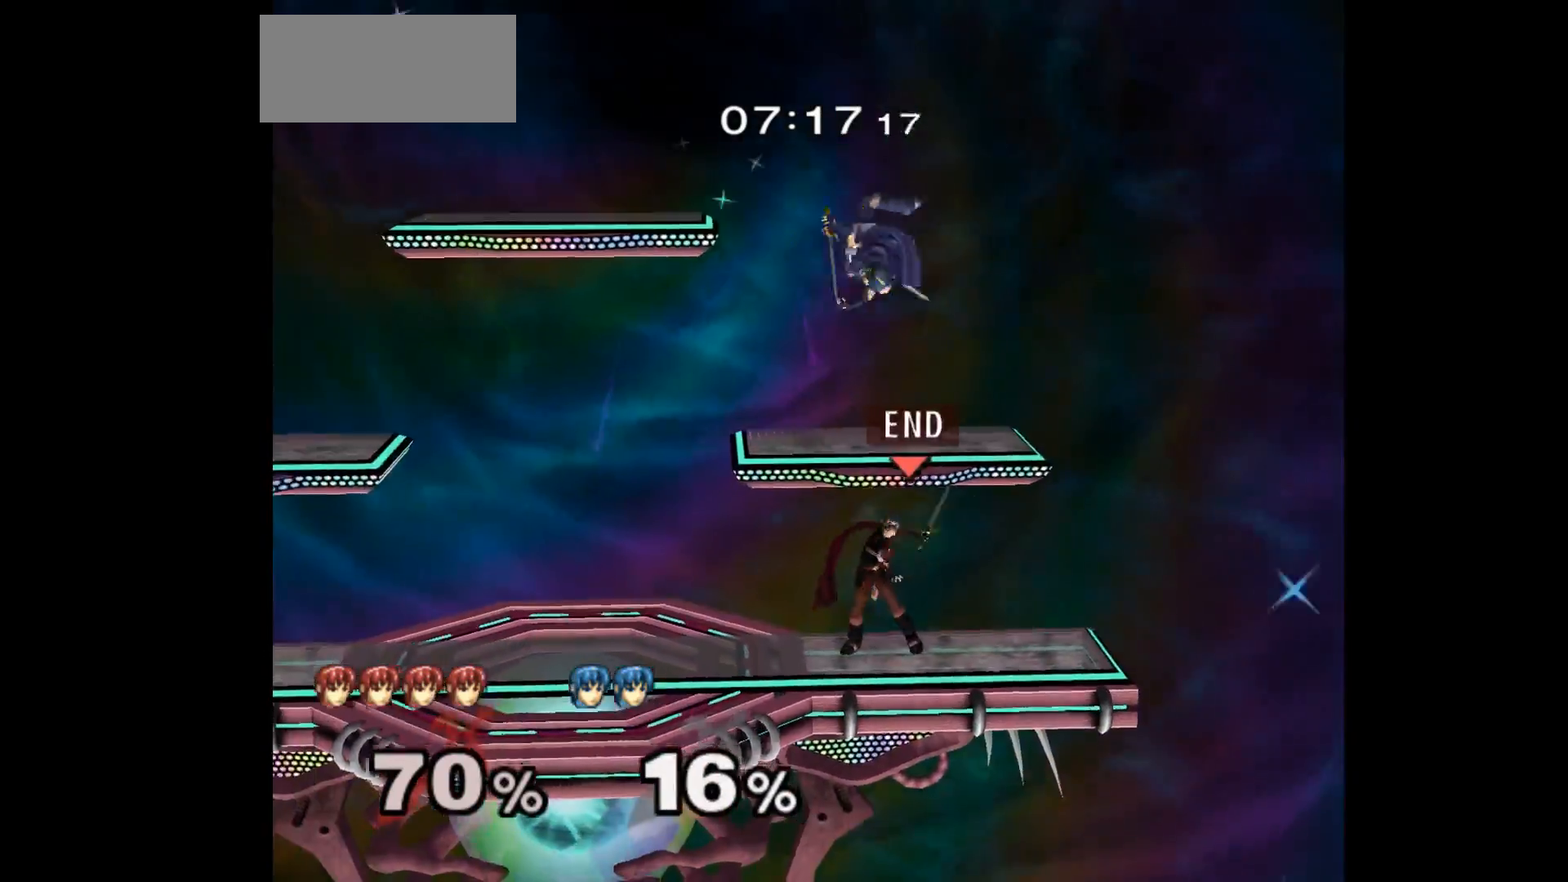
{"dt_ms": 500, "buttons": [], "left_stick": "center", "events": [[100, "left_stick", "up"], [233, "A", "down"], [317, "A", "up"], [400, "A", "down"], [500, "A", "up"], [500, "left_stick", "center"]]}
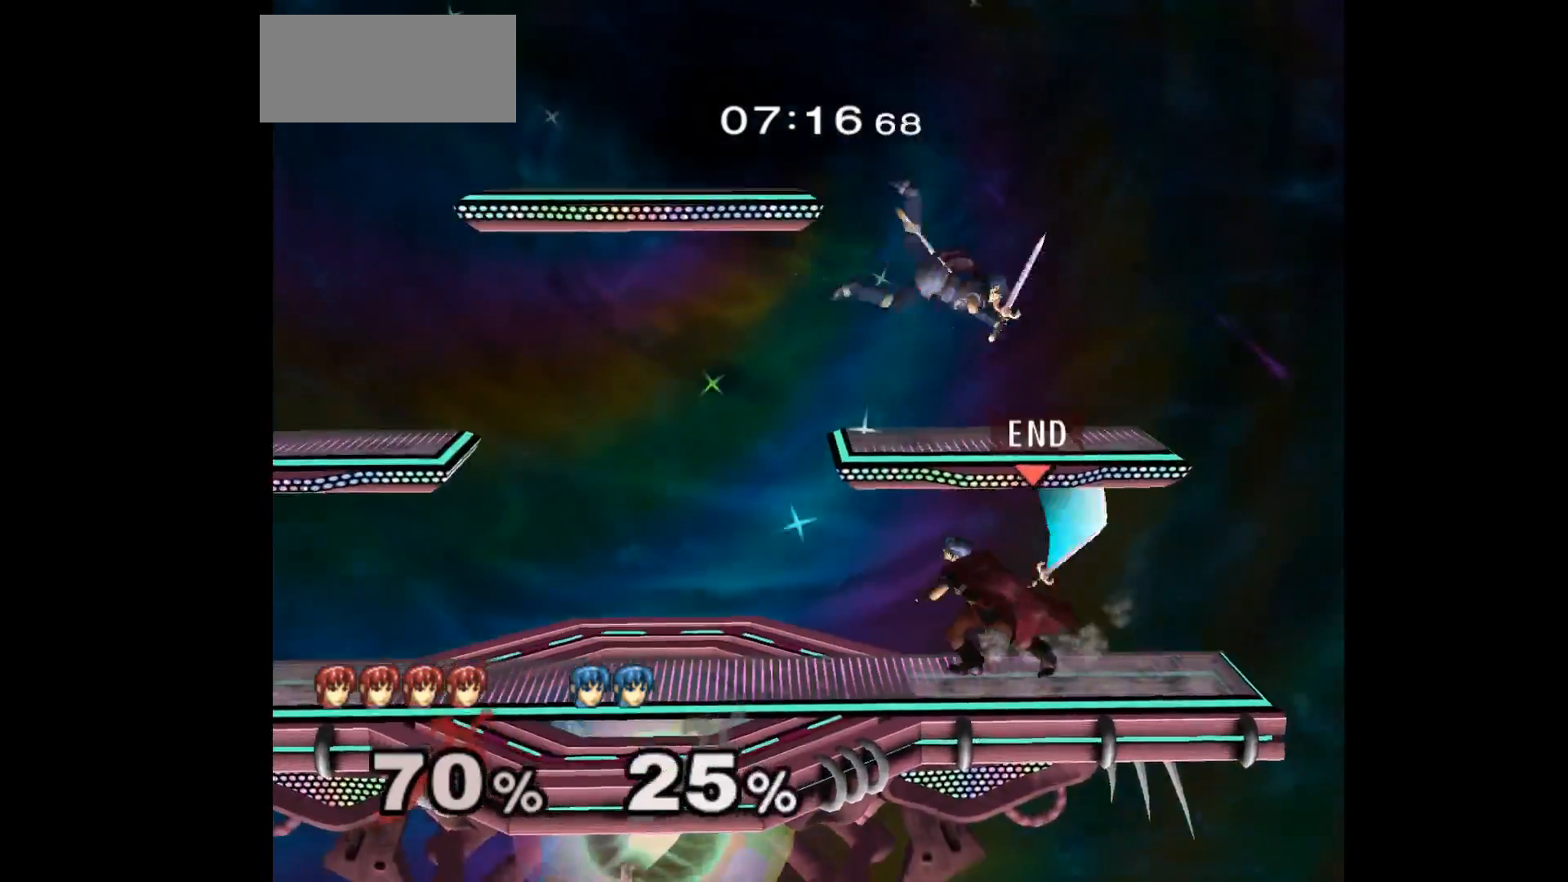
{"dt_ms": 500, "buttons": ["A"], "left_stick": "right", "events": [[317, "left_stick", "up-left"], [417, "left_stick", "down-right"], [433, "A", "down"], [467, "left_stick", "right"]]}
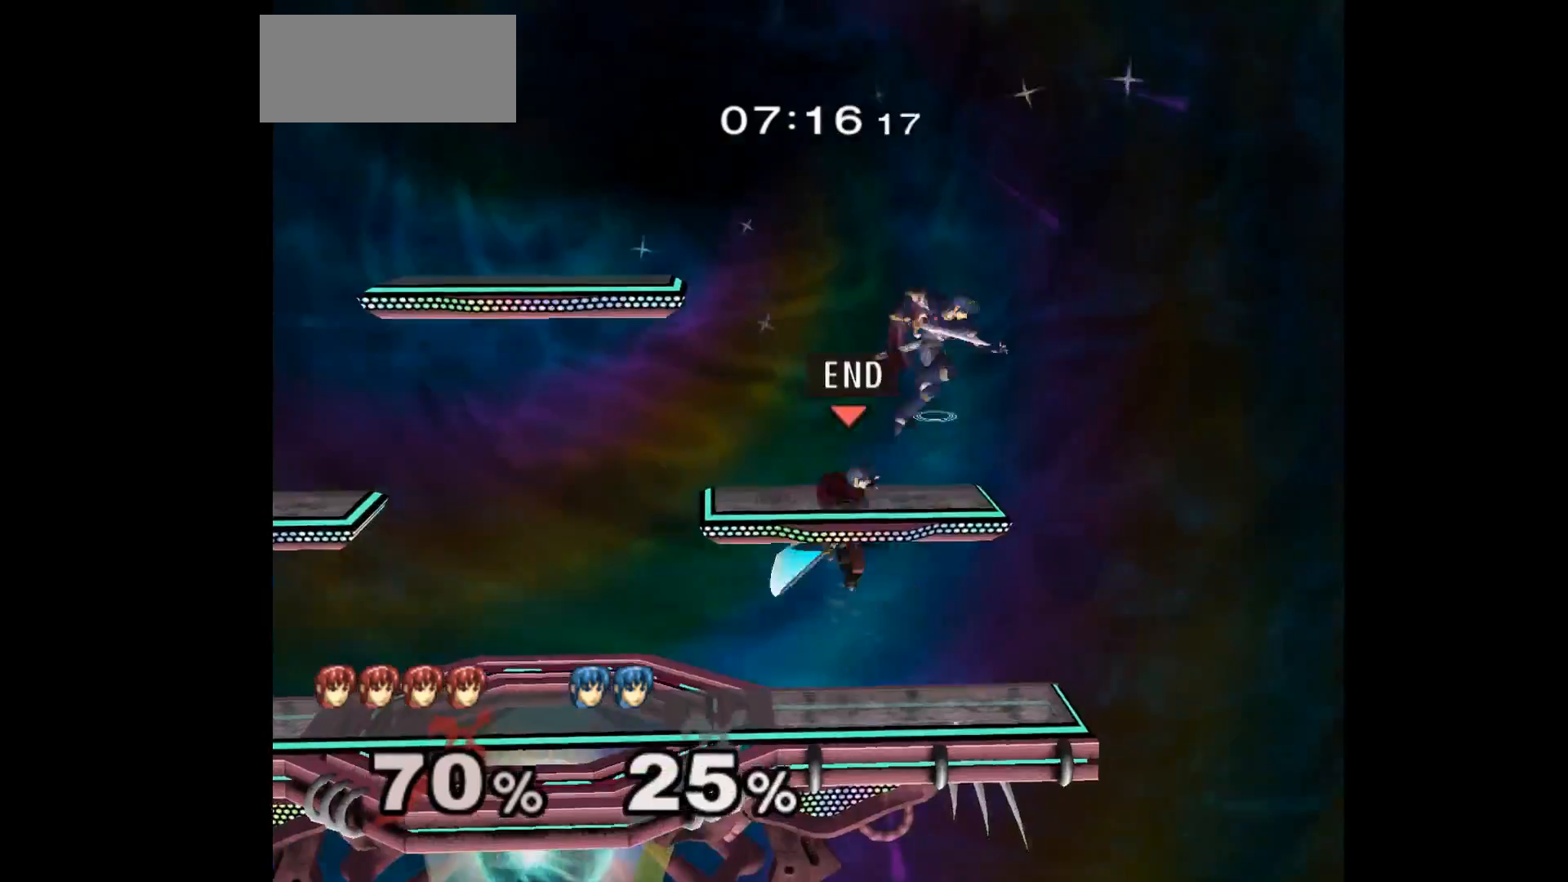
{"dt_ms": 500, "buttons": [], "left_stick": "up-right", "events": [[50, "A", "up"], [300, "left_stick", "left"], [433, "left_stick", "center"], [483, "left_stick", "up-right"]]}
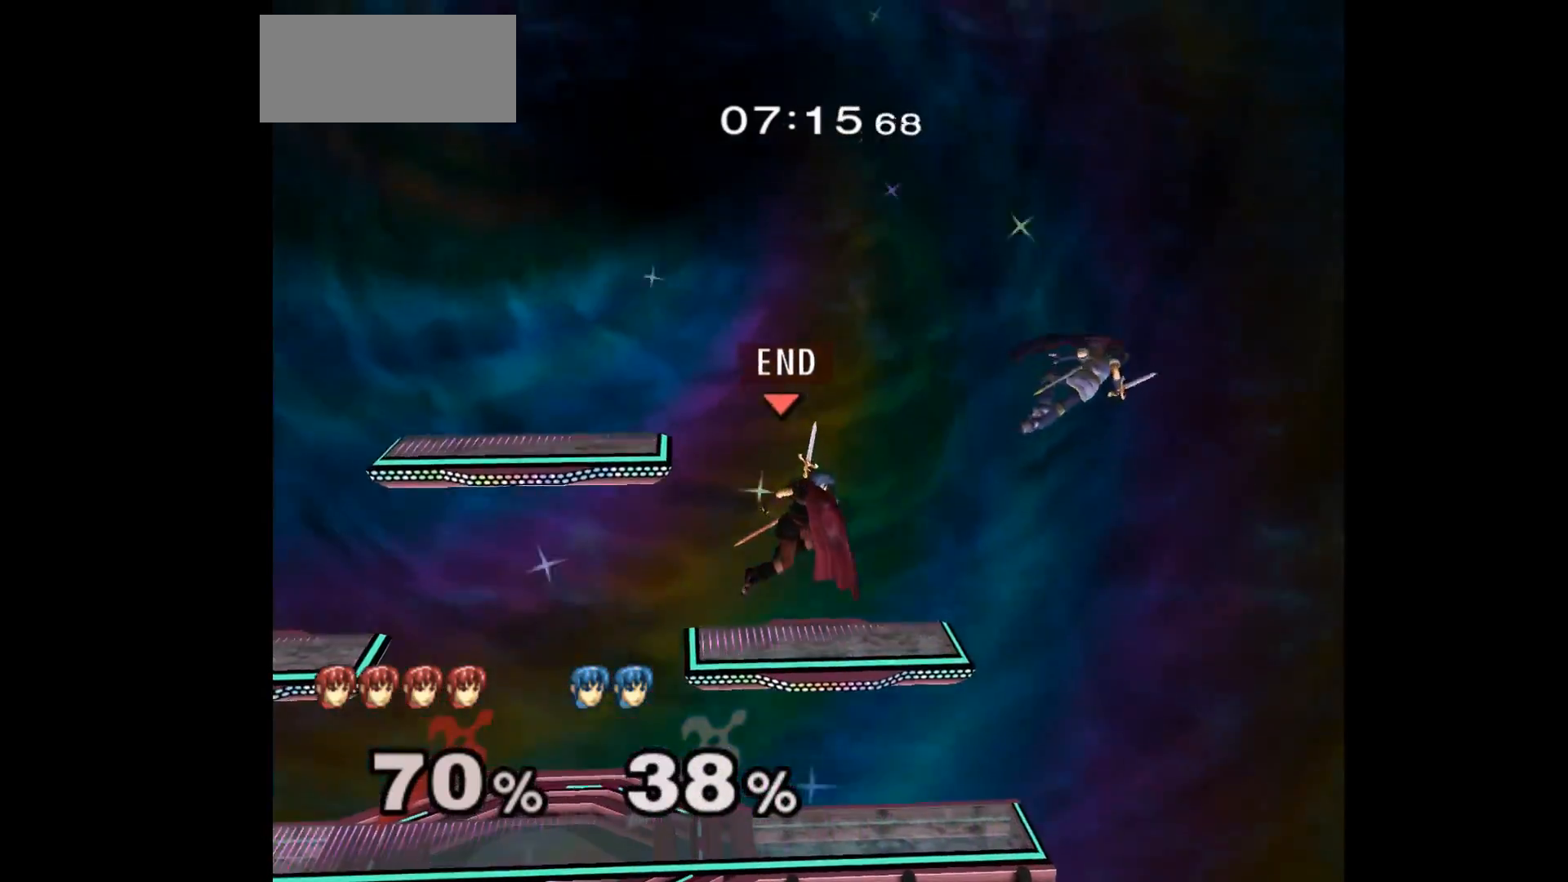
{"dt_ms": 500, "buttons": [], "left_stick": "down", "events": [[17, "left_stick", "right"], [183, "left_stick", "down"]]}
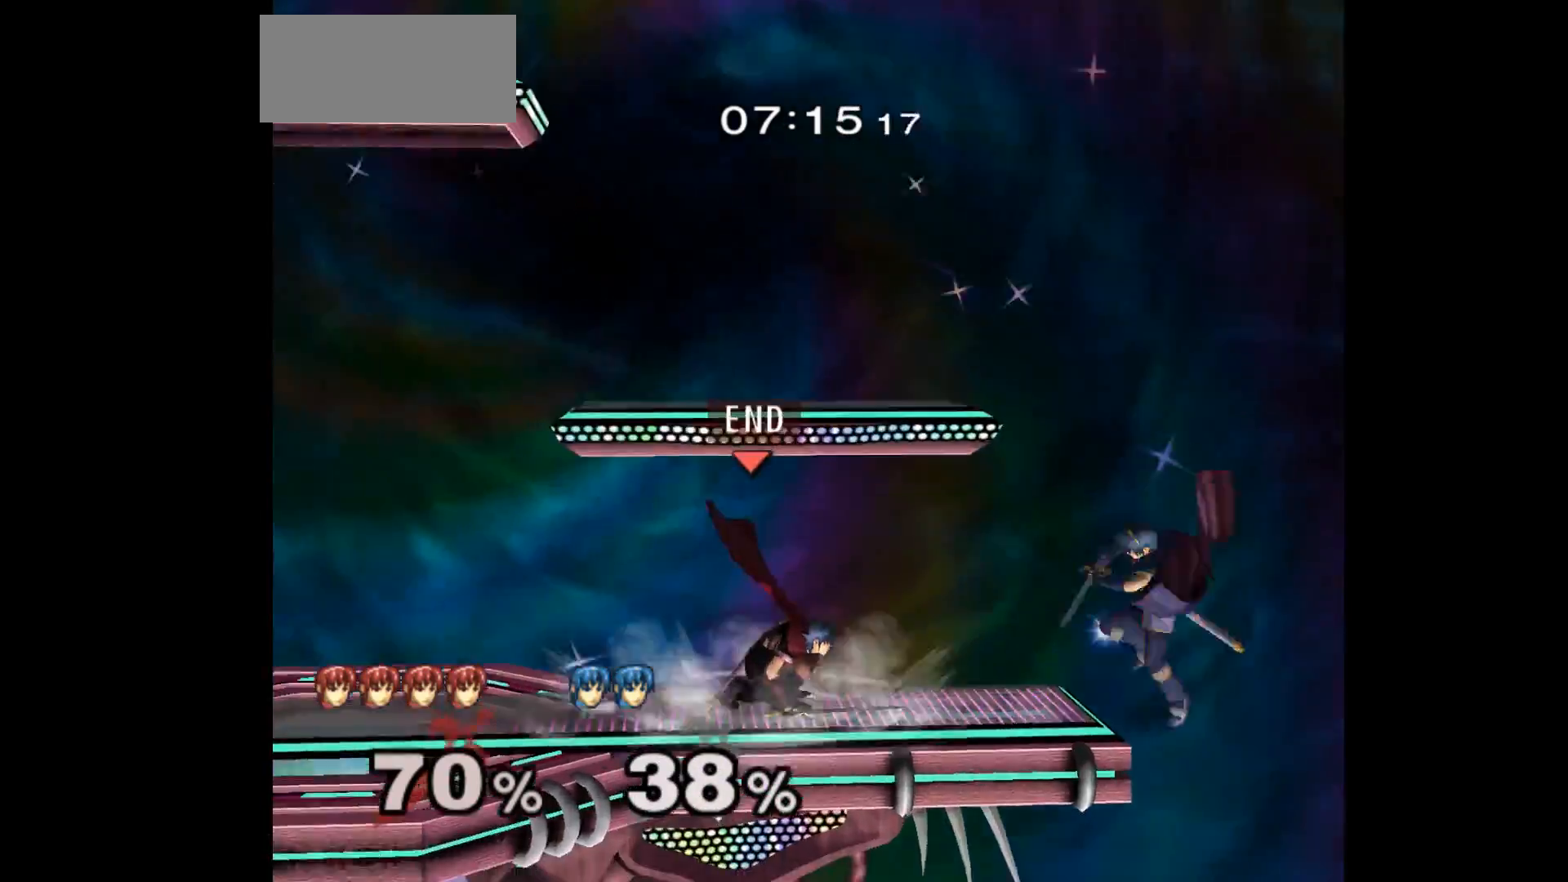
{"dt_ms": 1000, "buttons": [], "left_stick": "center"}
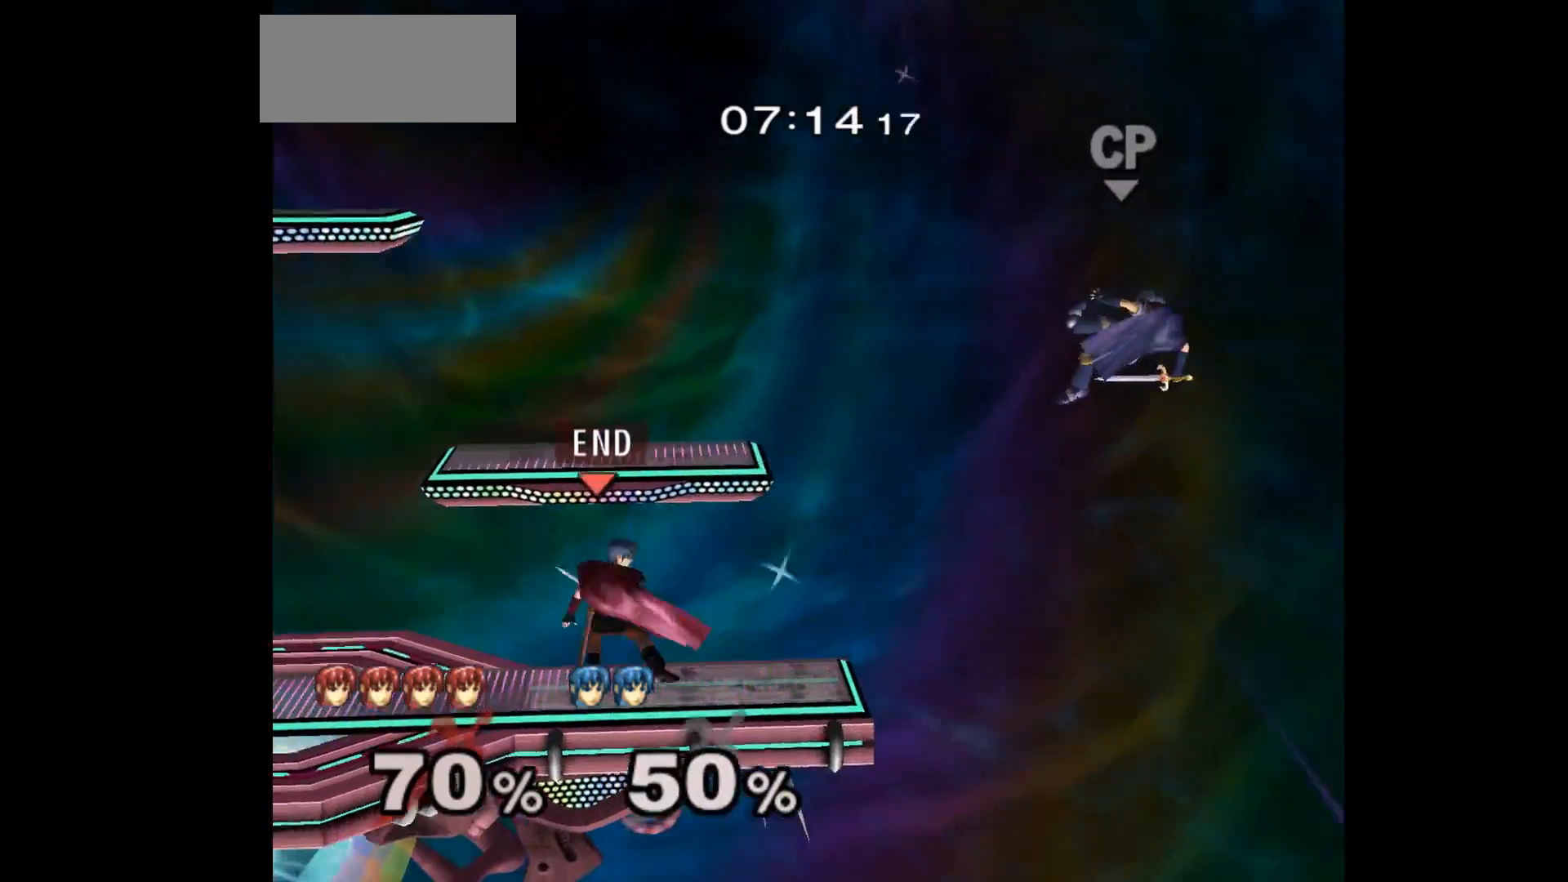
{"dt_ms": 500, "buttons": [], "left_stick": "down", "events": [[317, "left_stick", "up"], [383, "left_stick", "down"]]}
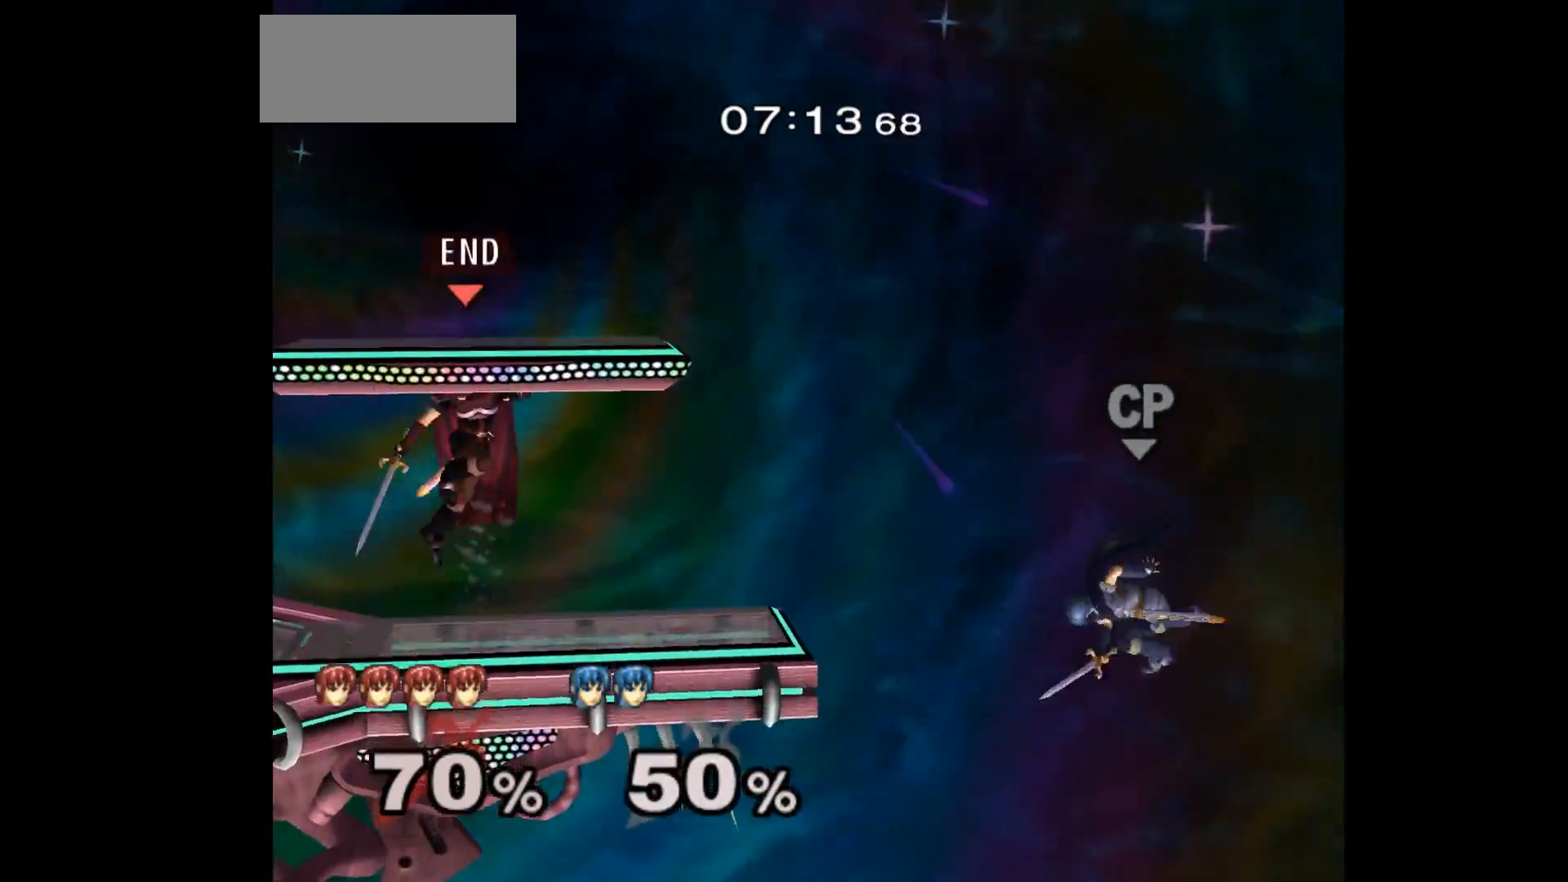
{"dt_ms": 500, "buttons": ["A"], "left_stick": "down-right", "events": [[17, "left_stick", "down-right"], [117, "left_stick", "center"], [217, "left_stick", "up-right"], [400, "A", "down"], [400, "Z", "down"], [500, "Z", "up"], [500, "left_stick", "down-right"]]}